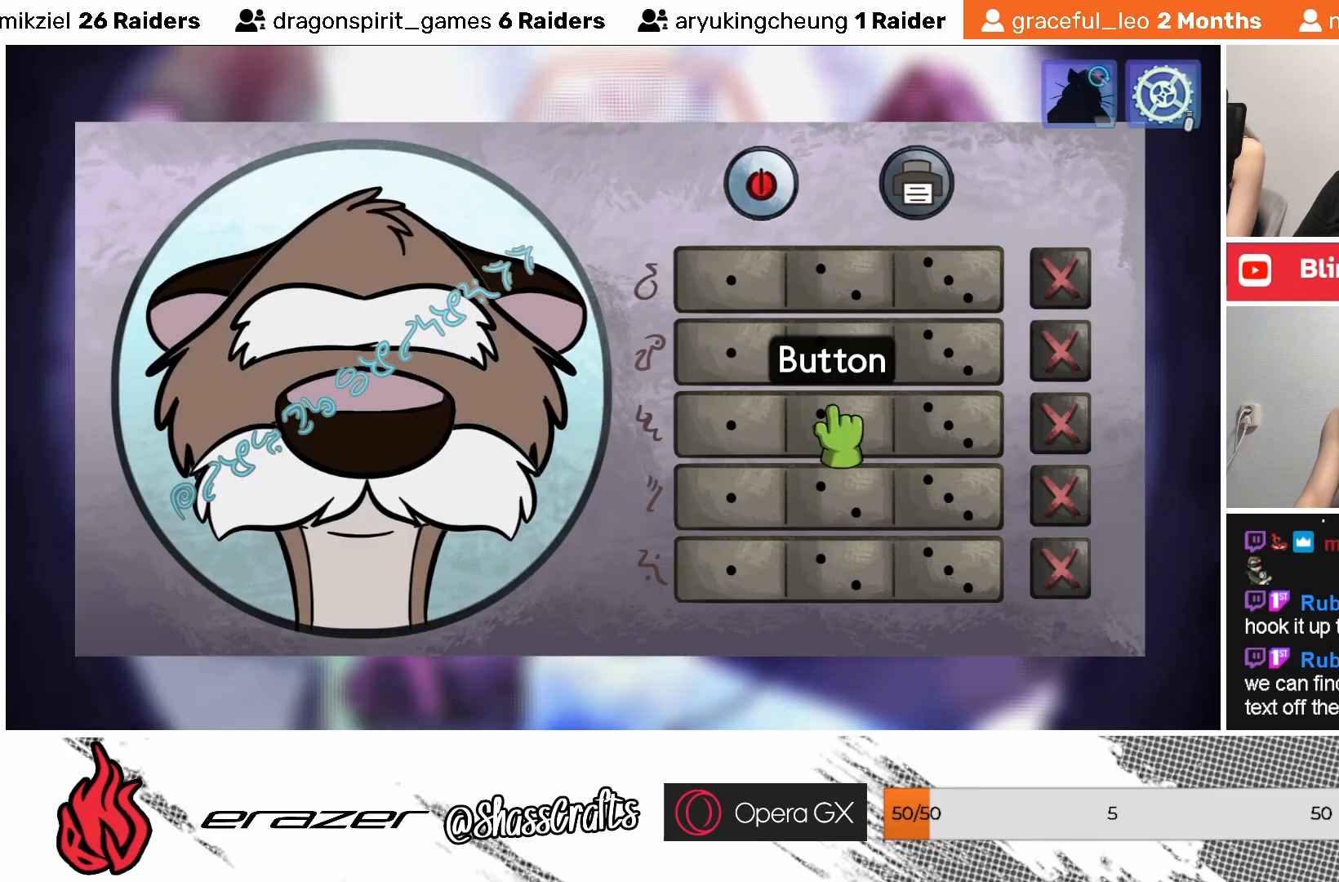
Gameplay with a controller (PlayStation layout); each line is a JSON object with the inputs held at the frame after it. "events" lists button and stick changes between this image and that frame as [ms after this image, input, new state], when the widget could be followed in between. Not read: right_stick.
{"buttons": [], "left_stick": "center", "events": []}
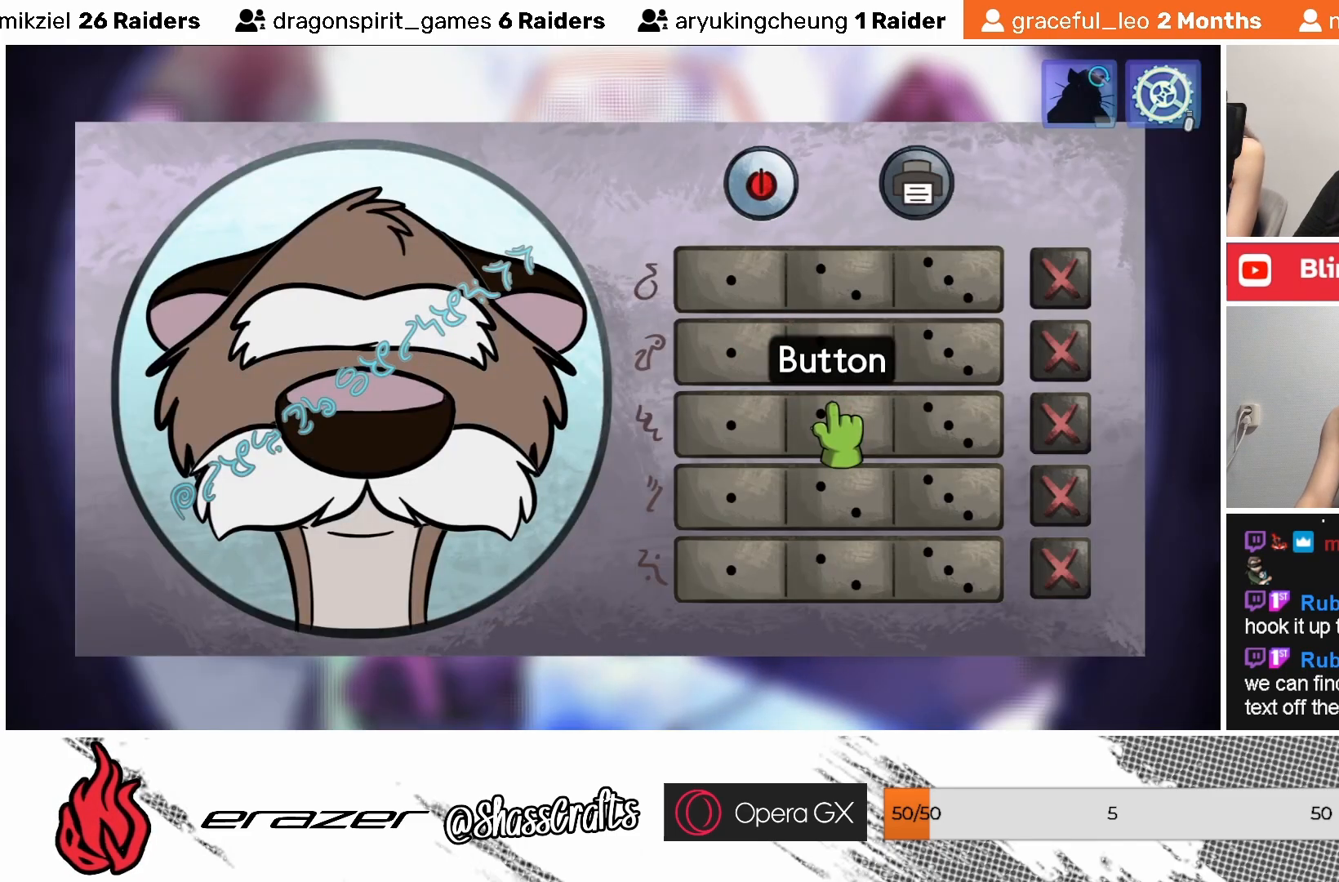
{"buttons": [], "left_stick": "center", "events": [[83, "DPAD_LEFT", "down"], [183, "DPAD_LEFT", "up"], [333, "DPAD_LEFT", "down"], [383, "DPAD_LEFT", "up"]]}
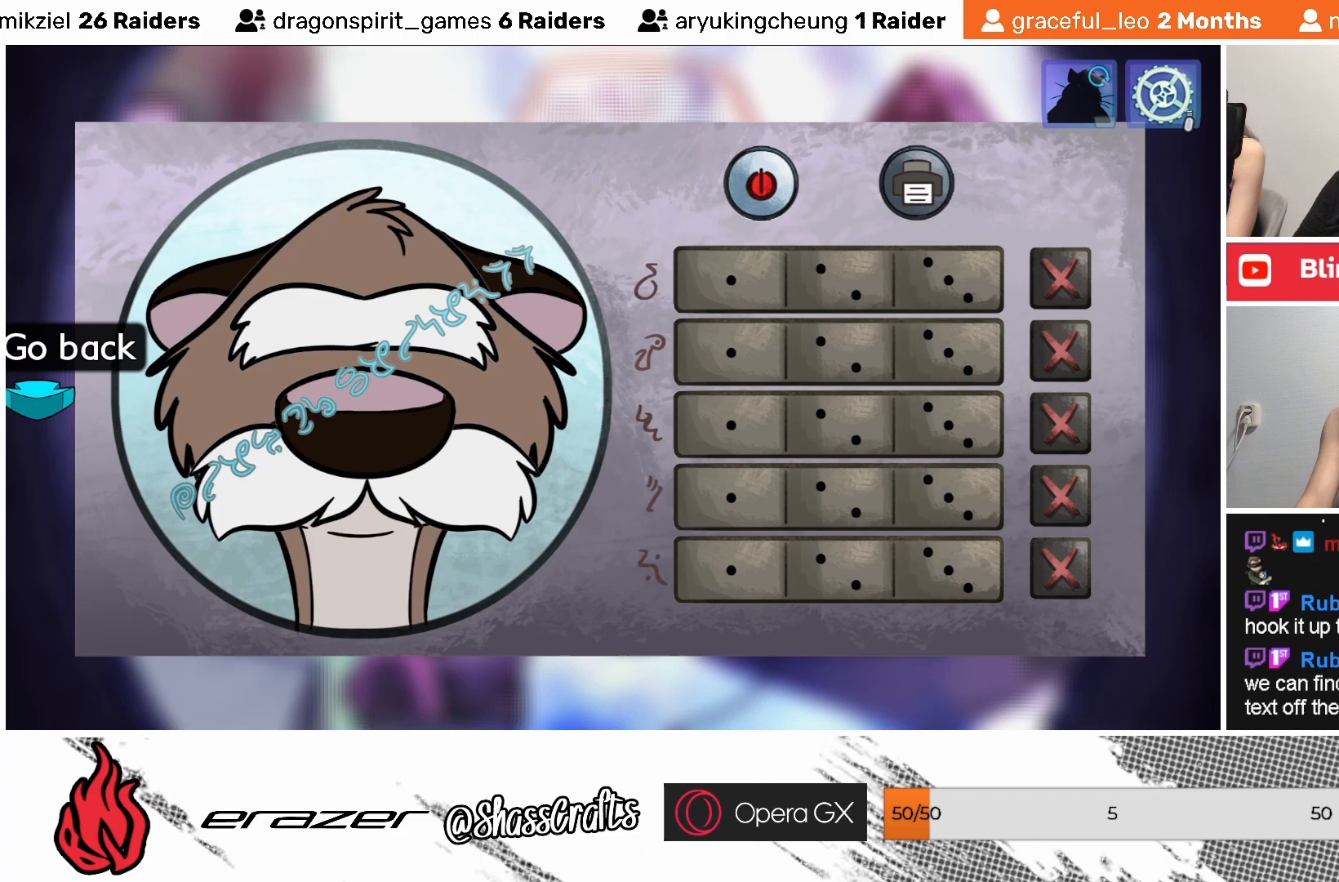
{"buttons": ["DPAD_LEFT"], "left_stick": "center", "events": [[383, "DPAD_LEFT", "down"]]}
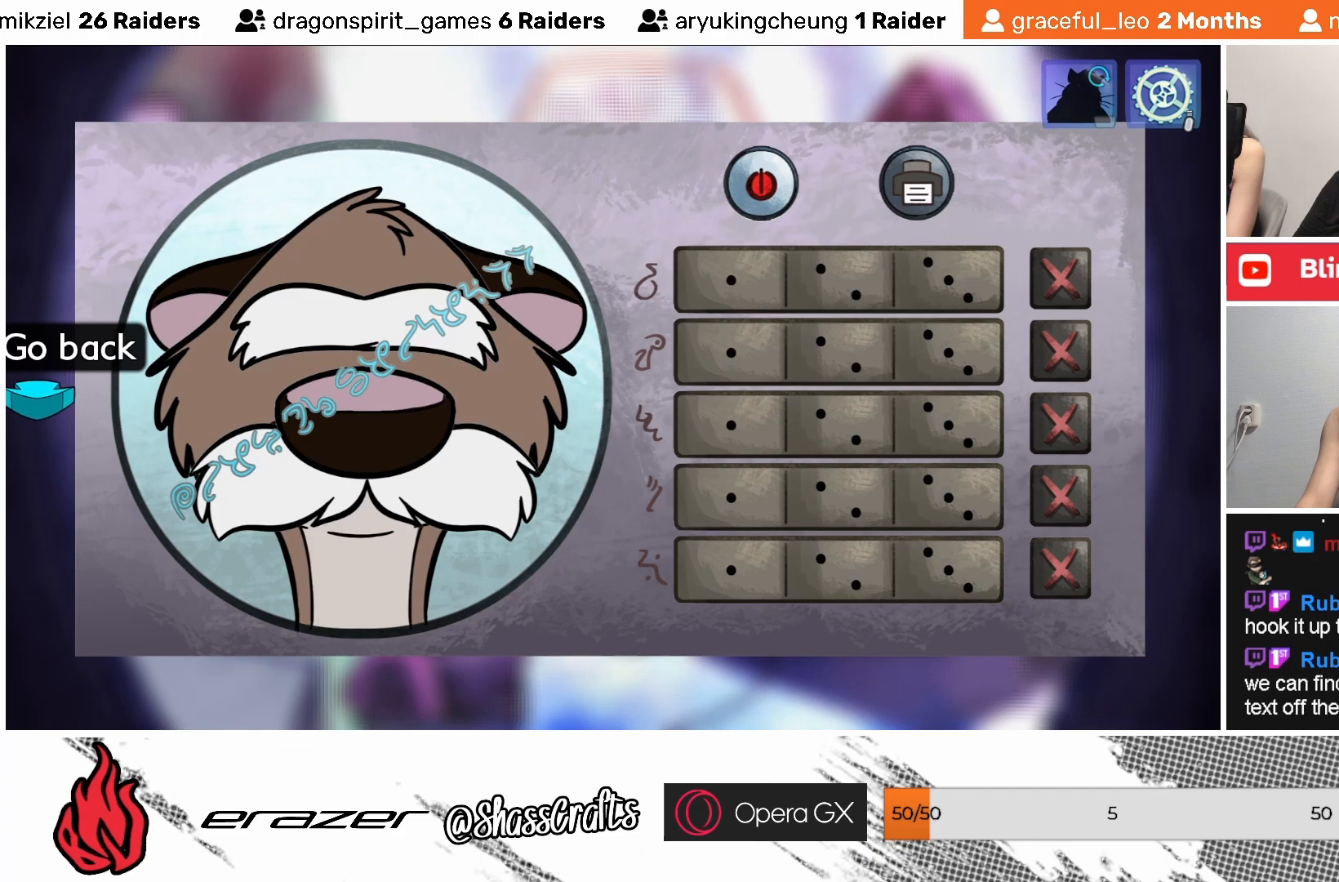
{"buttons": ["DPAD_UP"], "left_stick": "center", "events": [[17, "DPAD_LEFT", "up"], [167, "DPAD_UP", "down"], [267, "DPAD_UP", "up"], [483, "DPAD_UP", "down"]]}
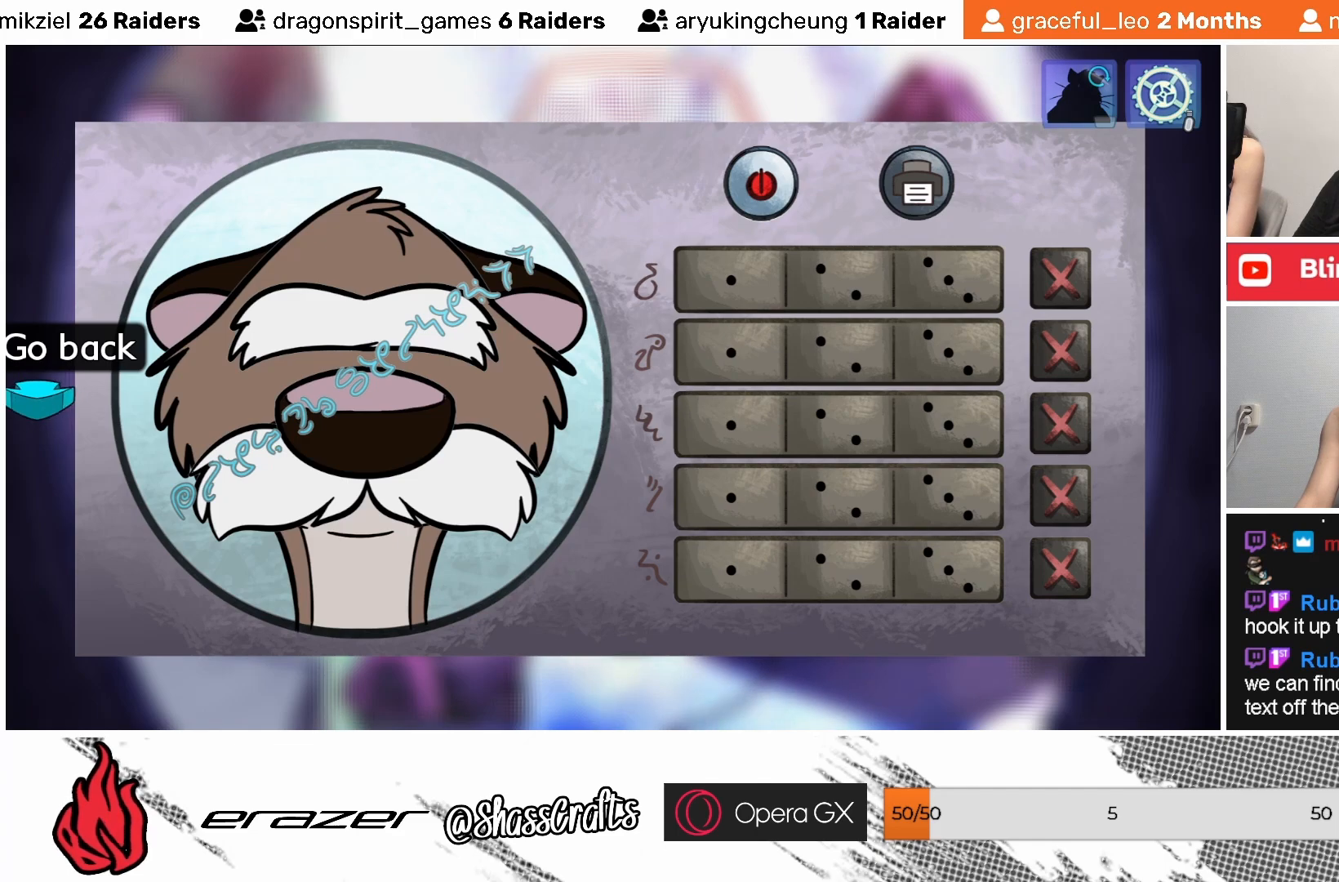
{"buttons": [], "left_stick": "center", "events": [[83, "DPAD_UP", "up"], [183, "DPAD_RIGHT", "down"], [283, "DPAD_RIGHT", "up"]]}
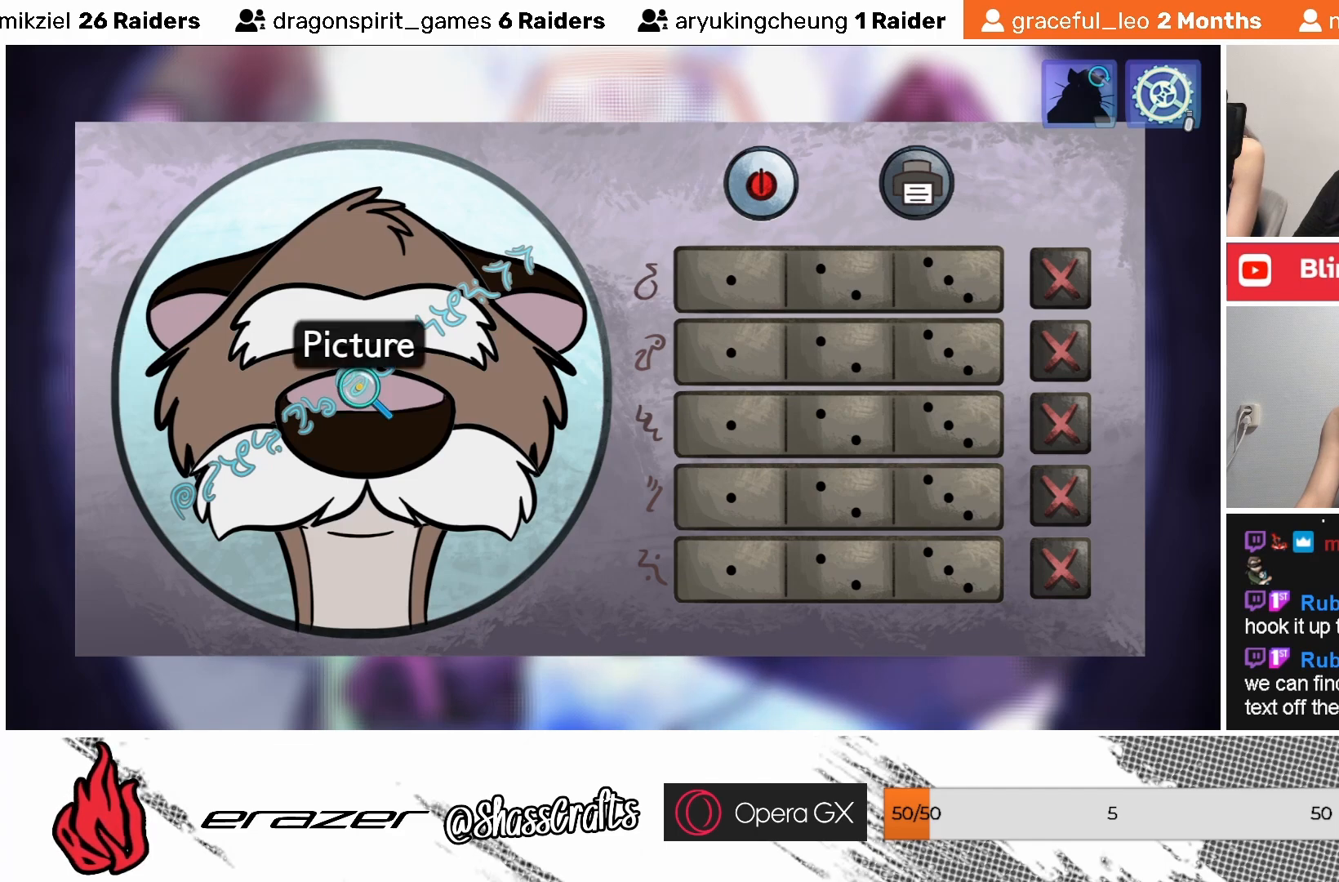
{"buttons": [], "left_stick": "center", "events": [[117, "DPAD_RIGHT", "down"], [183, "DPAD_RIGHT", "up"]]}
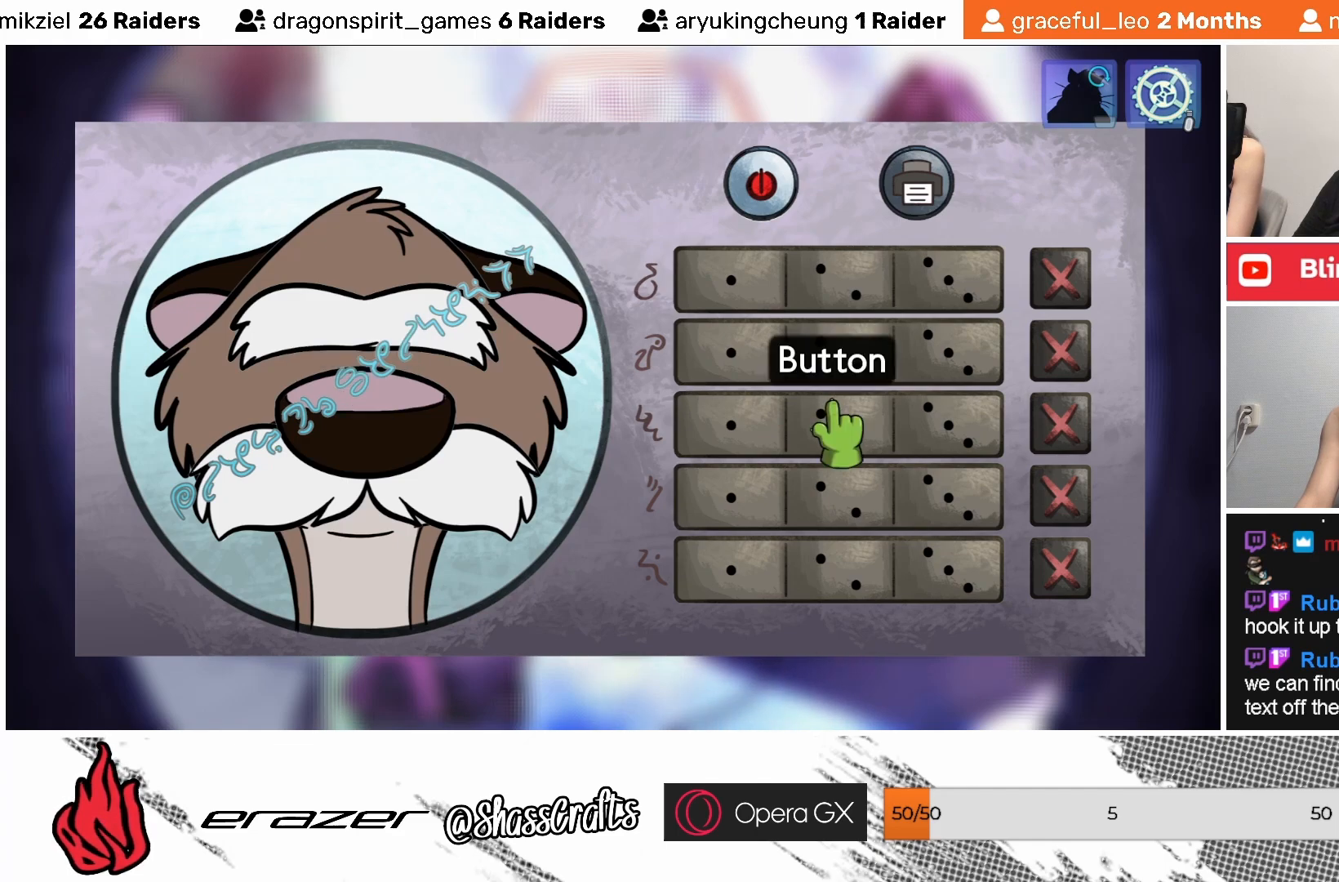
{"buttons": [], "left_stick": "center", "events": [[367, "DPAD_LEFT", "down"], [483, "DPAD_LEFT", "up"]]}
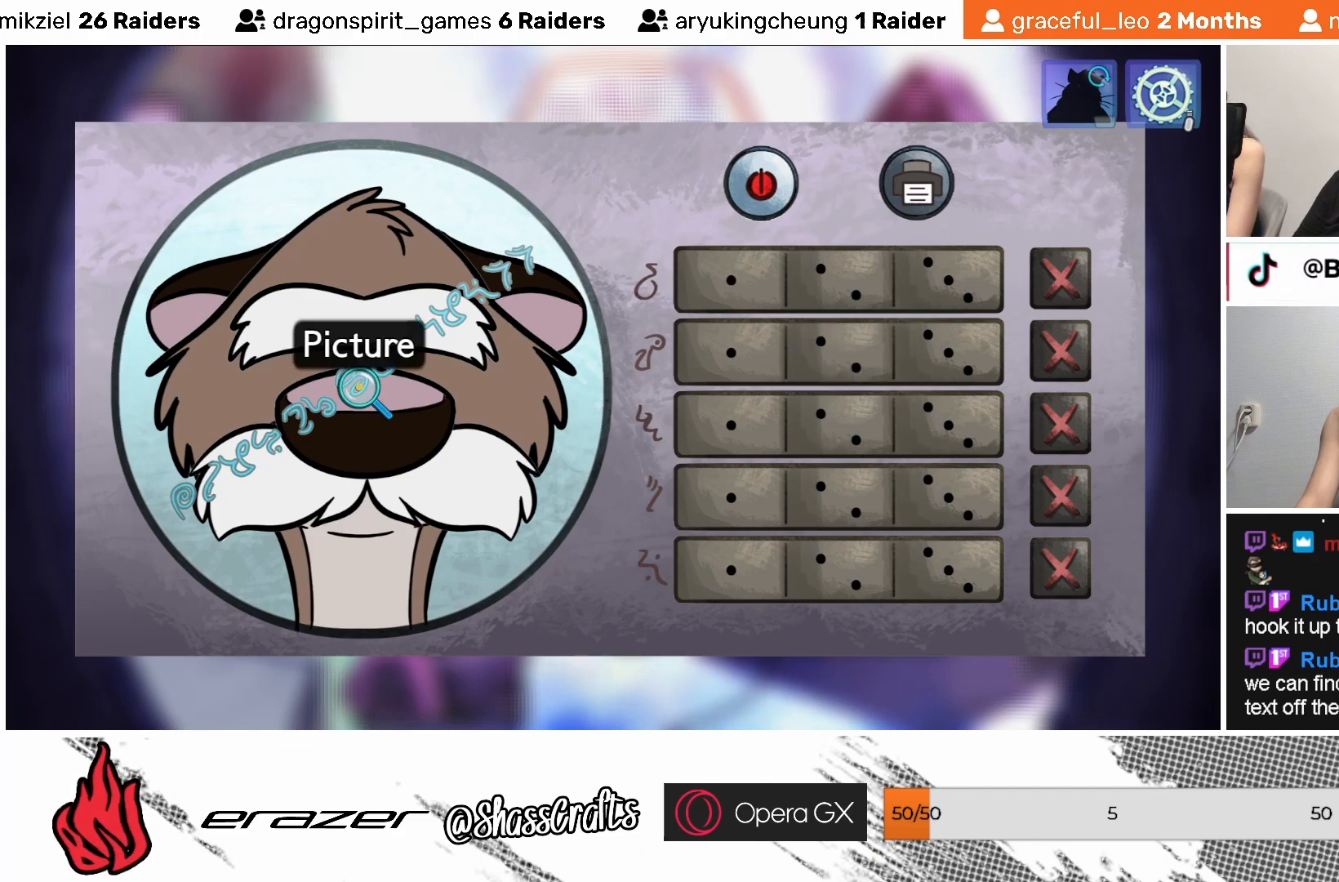
{"buttons": [], "left_stick": "center", "events": [[233, "DPAD_LEFT", "down"], [333, "DPAD_LEFT", "up"]]}
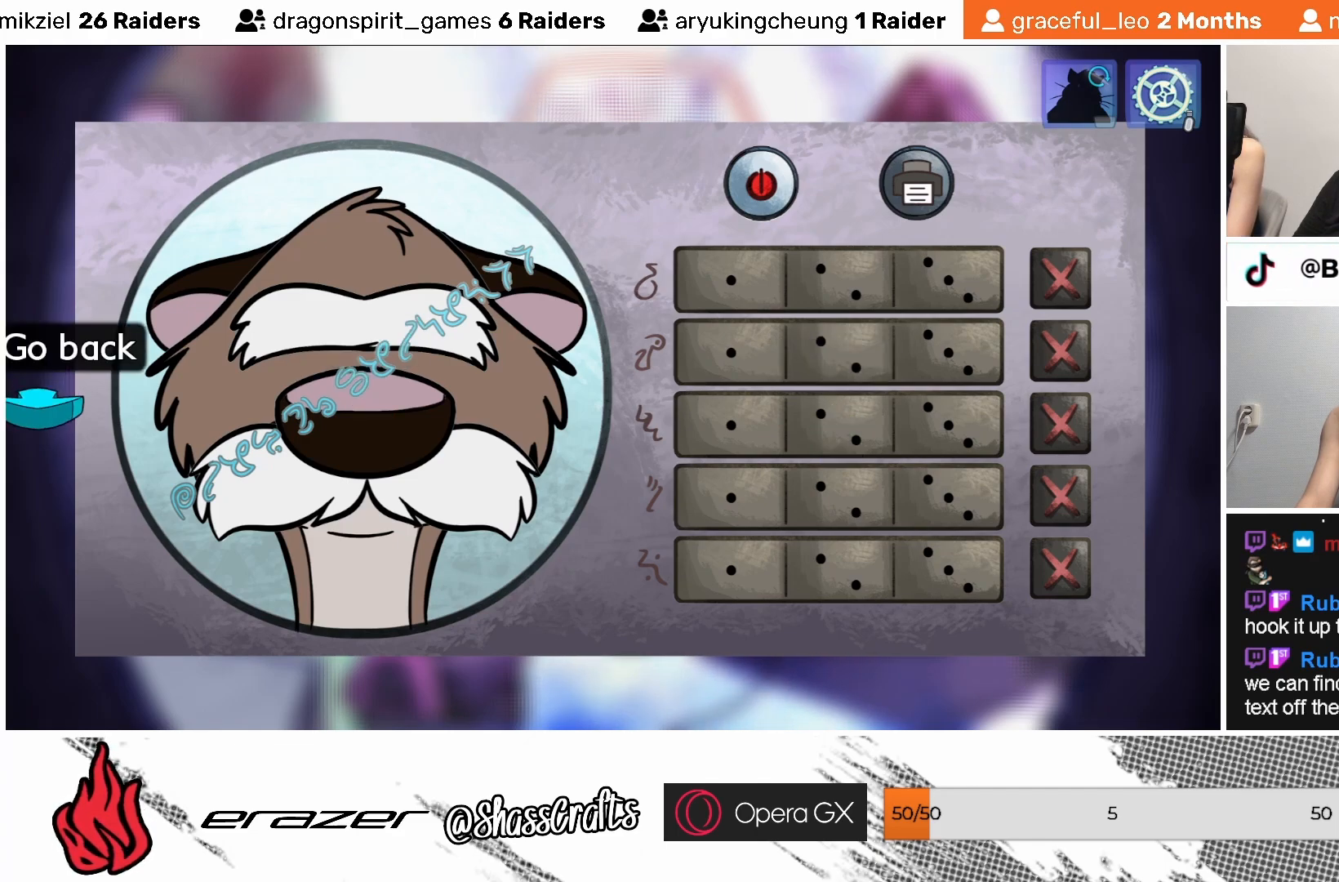
{"buttons": ["DPAD_LEFT"], "left_stick": "center", "events": [[183, "DPAD_LEFT", "down"], [283, "DPAD_LEFT", "up"], [433, "DPAD_LEFT", "down"]]}
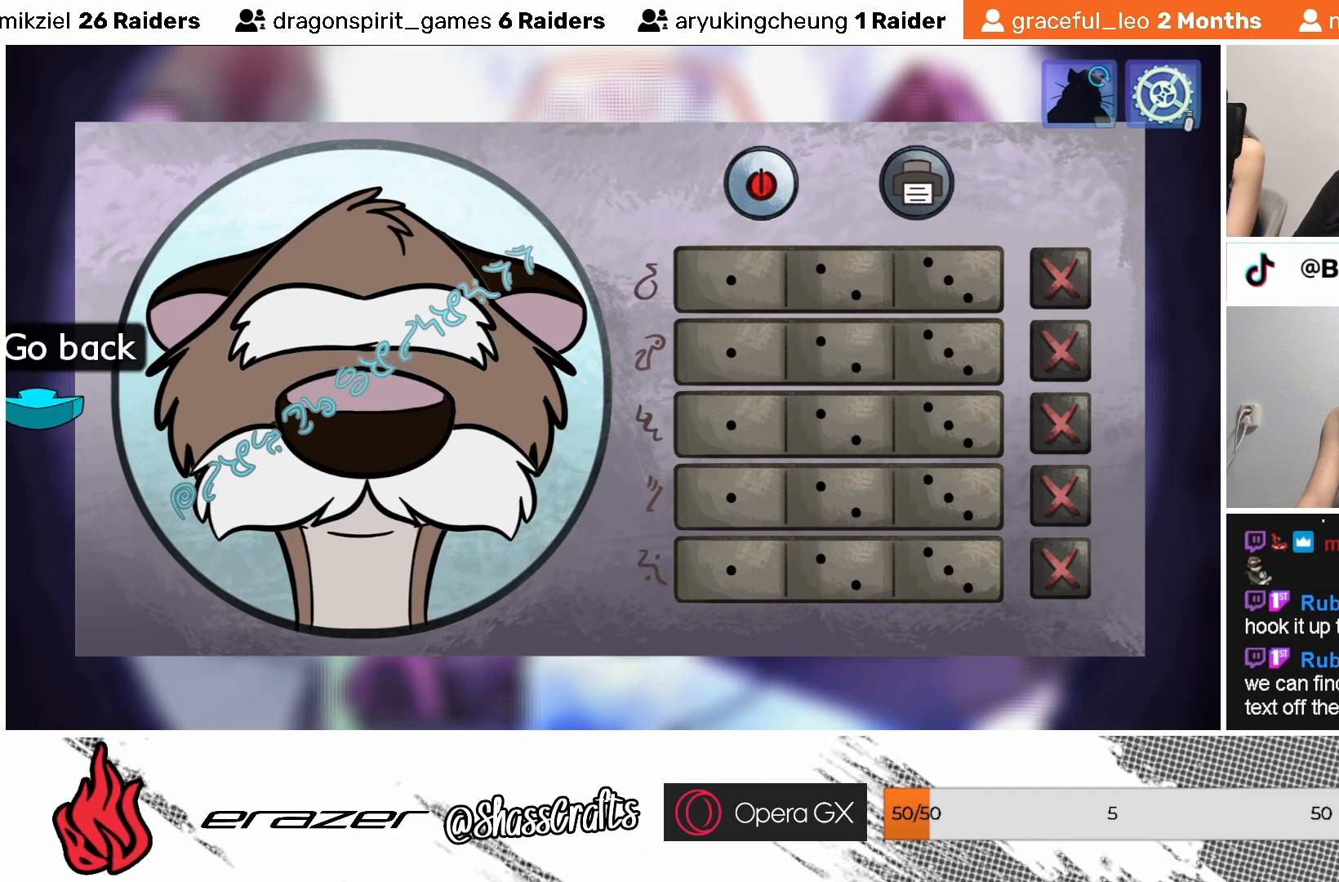
{"buttons": ["DPAD_RIGHT"], "left_stick": "center", "events": [[33, "DPAD_LEFT", "up"], [183, "DPAD_RIGHT", "down"], [283, "DPAD_RIGHT", "up"], [433, "DPAD_RIGHT", "down"]]}
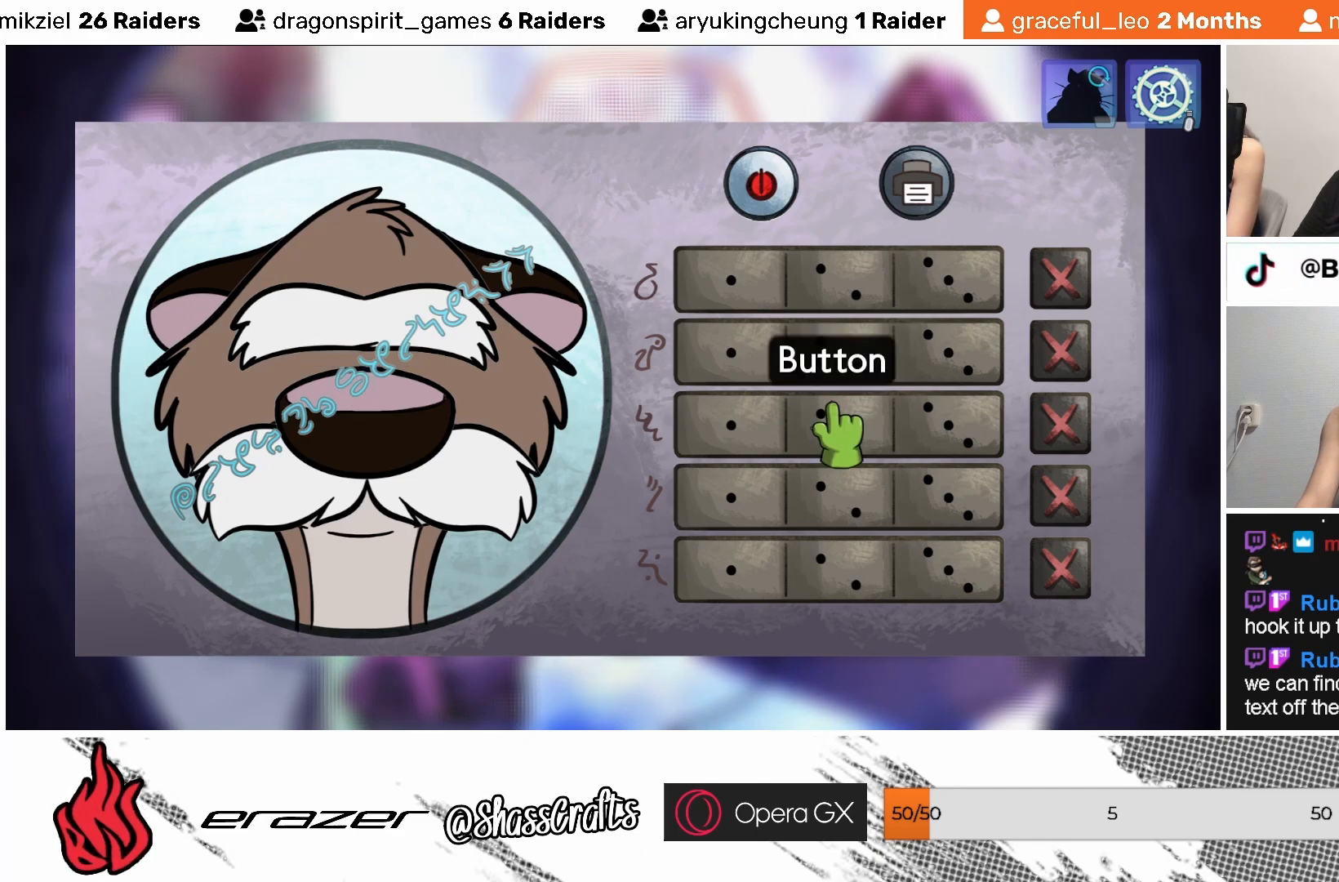
{"buttons": [], "left_stick": "center", "events": [[33, "DPAD_RIGHT", "up"], [233, "DPAD_RIGHT", "down"], [317, "DPAD_RIGHT", "up"]]}
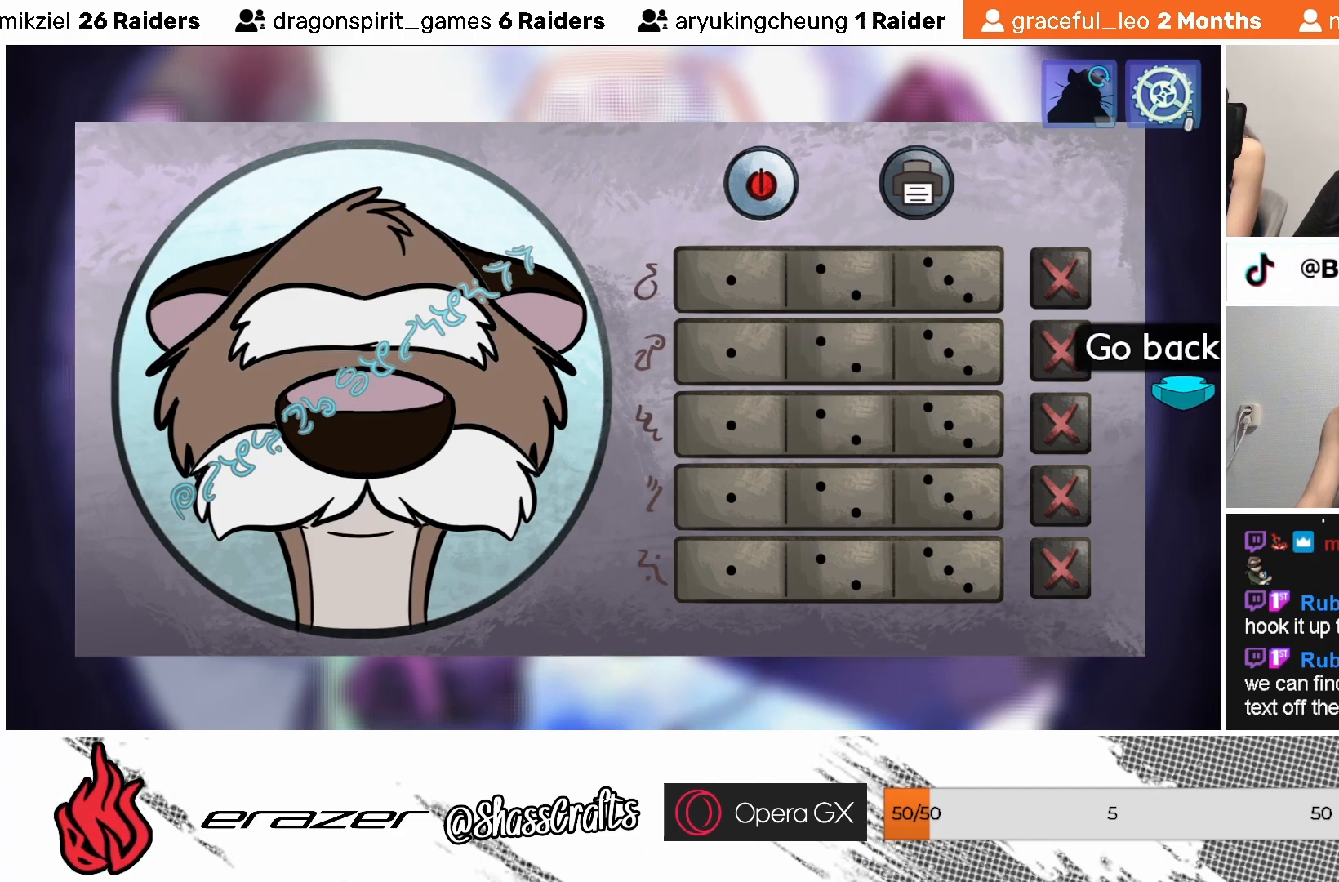
{"buttons": [], "left_stick": "center", "events": []}
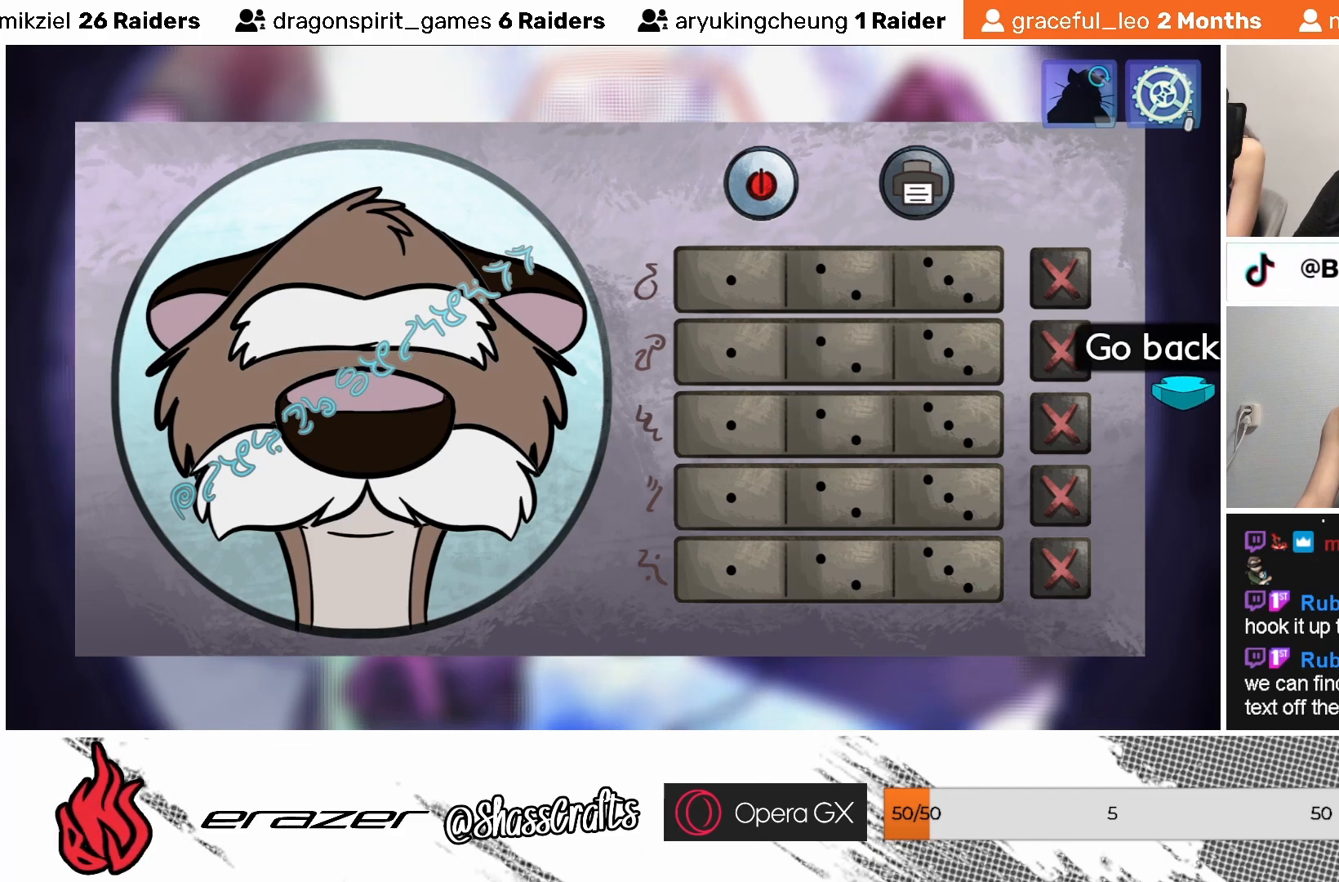
{"buttons": [], "left_stick": "center", "events": [[33, "DPAD_RIGHT", "down"], [133, "DPAD_RIGHT", "up"]]}
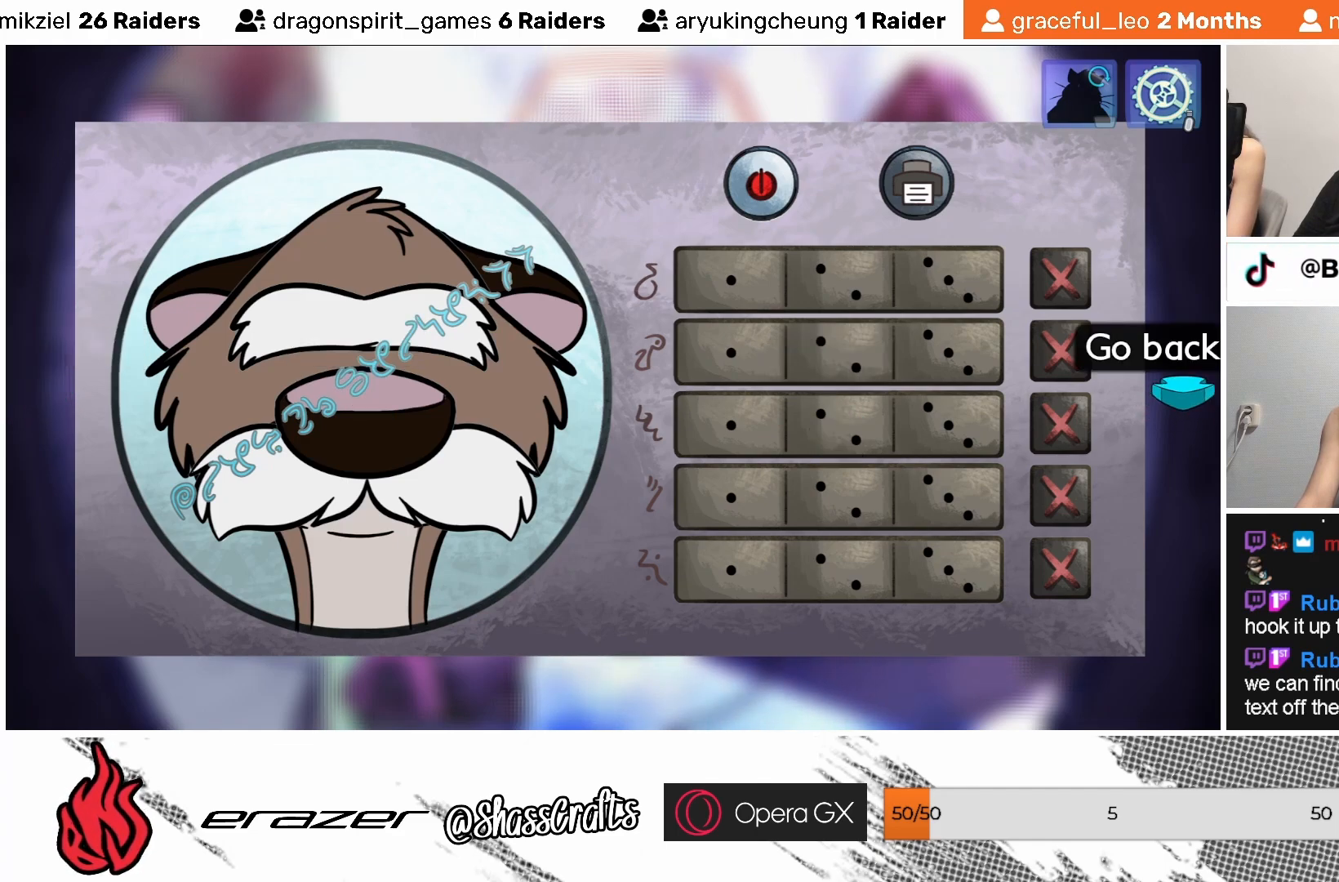
{"buttons": [], "left_stick": "center", "events": [[33, "DPAD_DOWN", "down"], [183, "DPAD_DOWN", "up"], [367, "DPAD_UP", "down"], [483, "DPAD_UP", "up"]]}
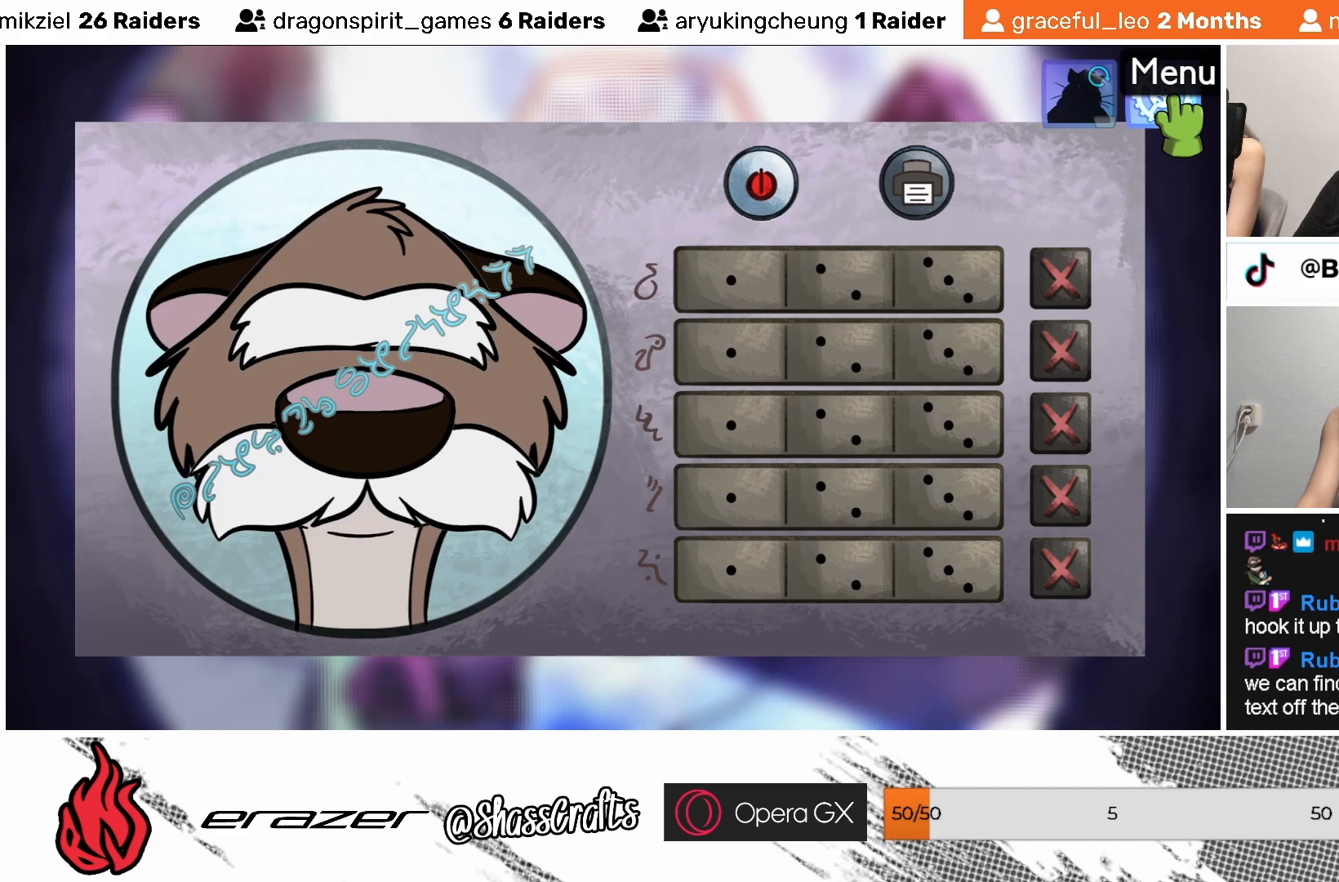
{"buttons": [], "left_stick": "center", "events": [[267, "DPAD_UP", "down"], [383, "DPAD_UP", "up"]]}
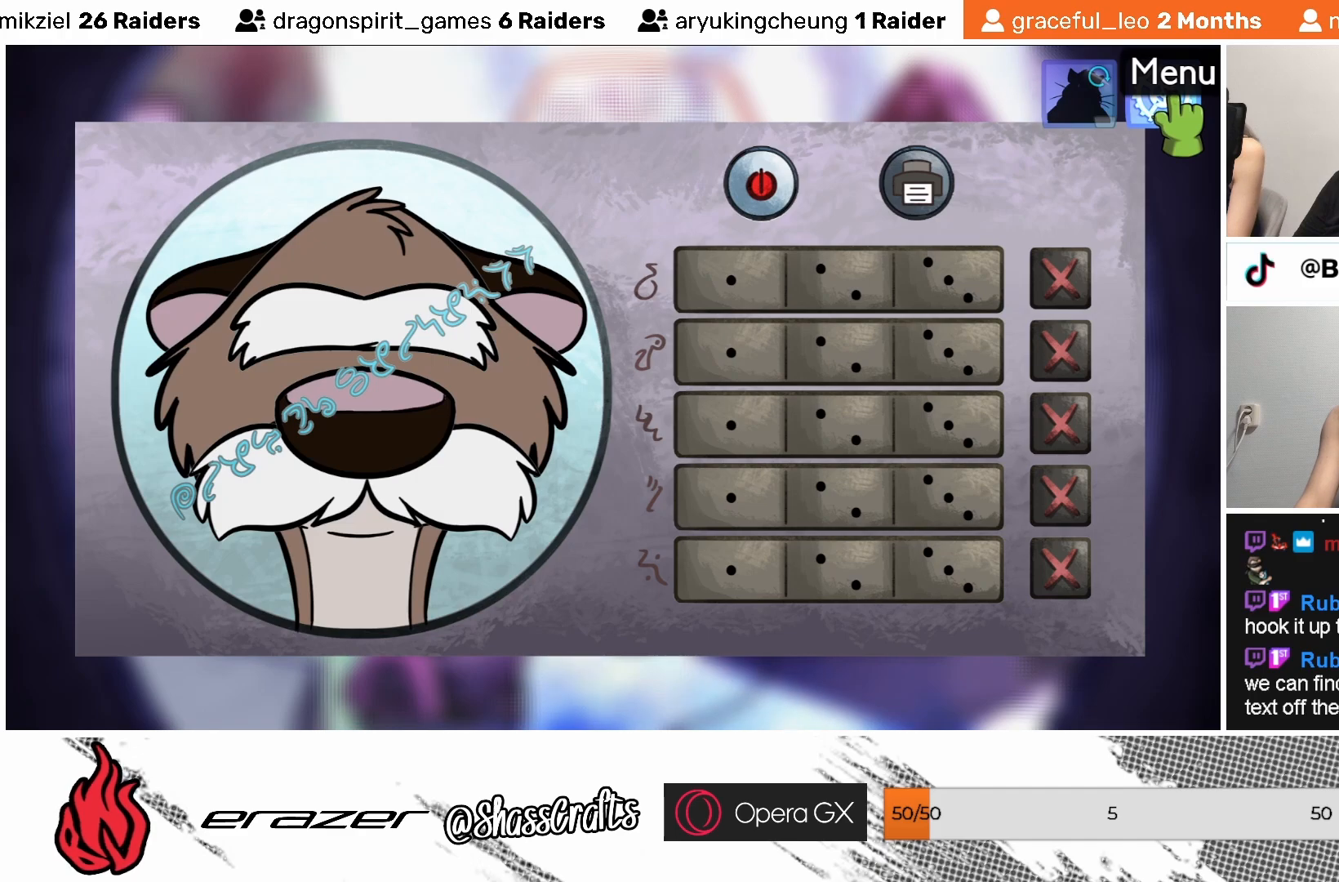
{"buttons": [], "left_stick": "center", "events": [[17, "DPAD_UP", "down"], [133, "DPAD_UP", "up"], [233, "DPAD_RIGHT", "down"], [383, "DPAD_RIGHT", "up"]]}
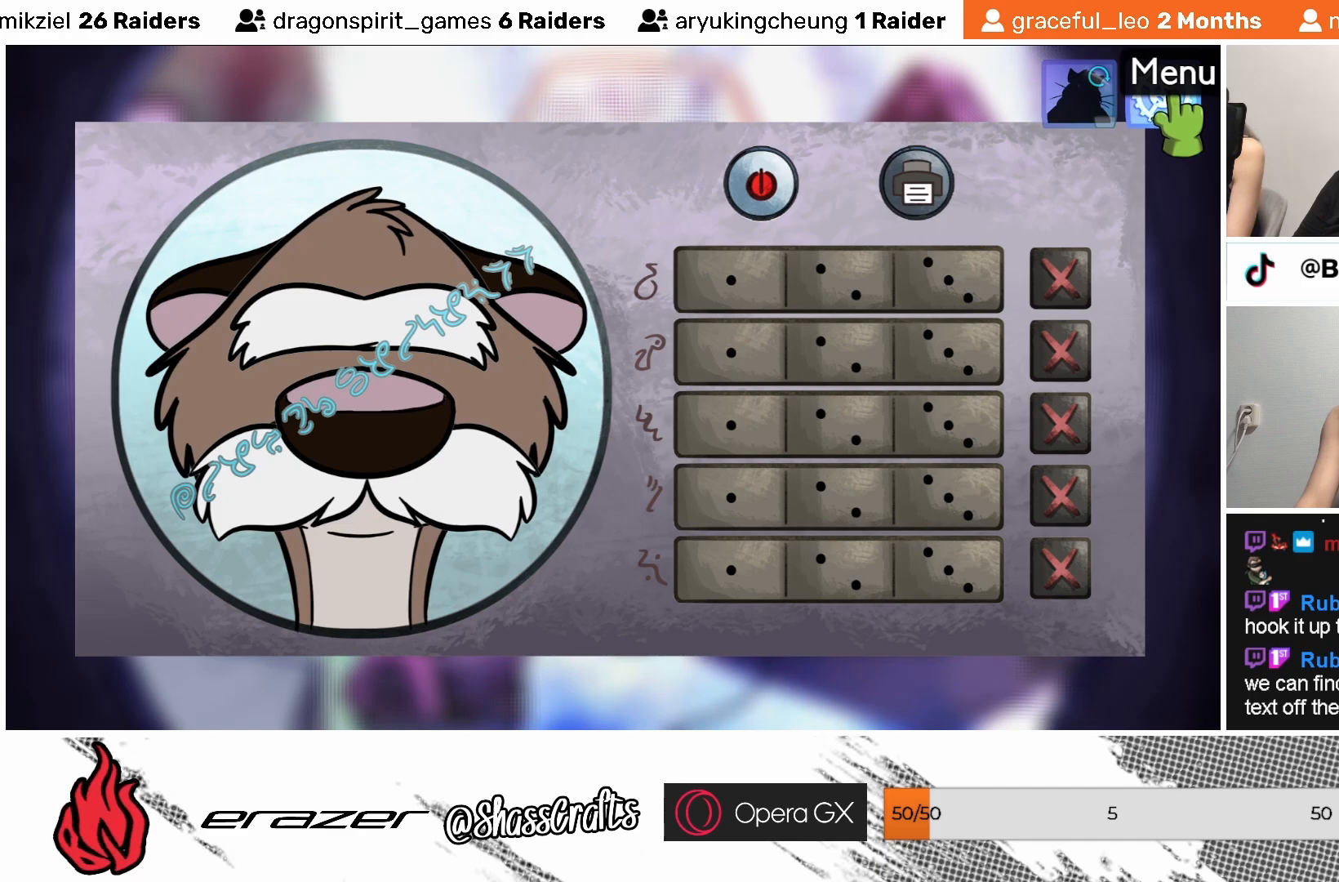
{"buttons": [], "left_stick": "center", "events": [[83, "DPAD_UP", "down"], [233, "DPAD_UP", "up"]]}
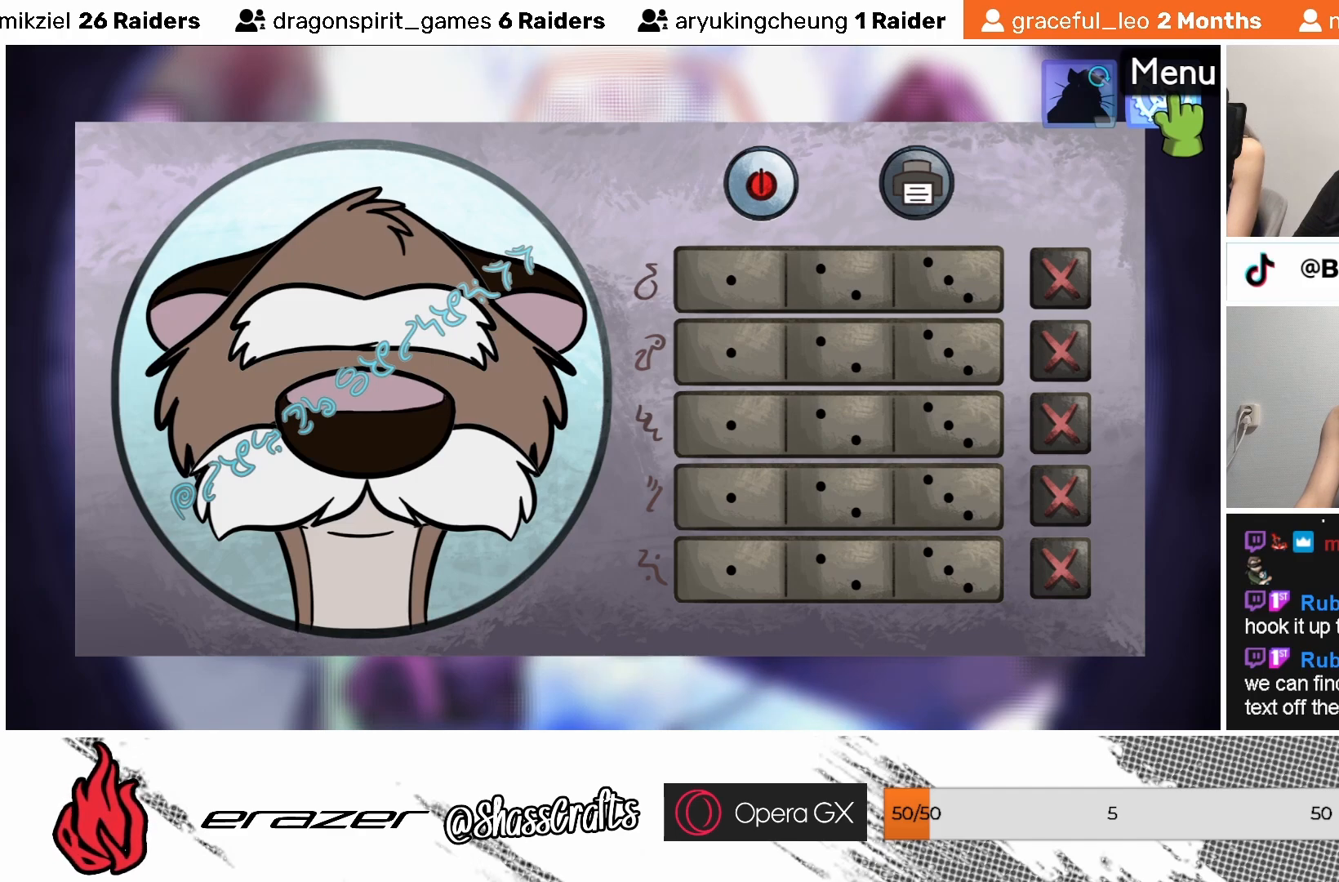
{"buttons": [], "left_stick": "center", "events": []}
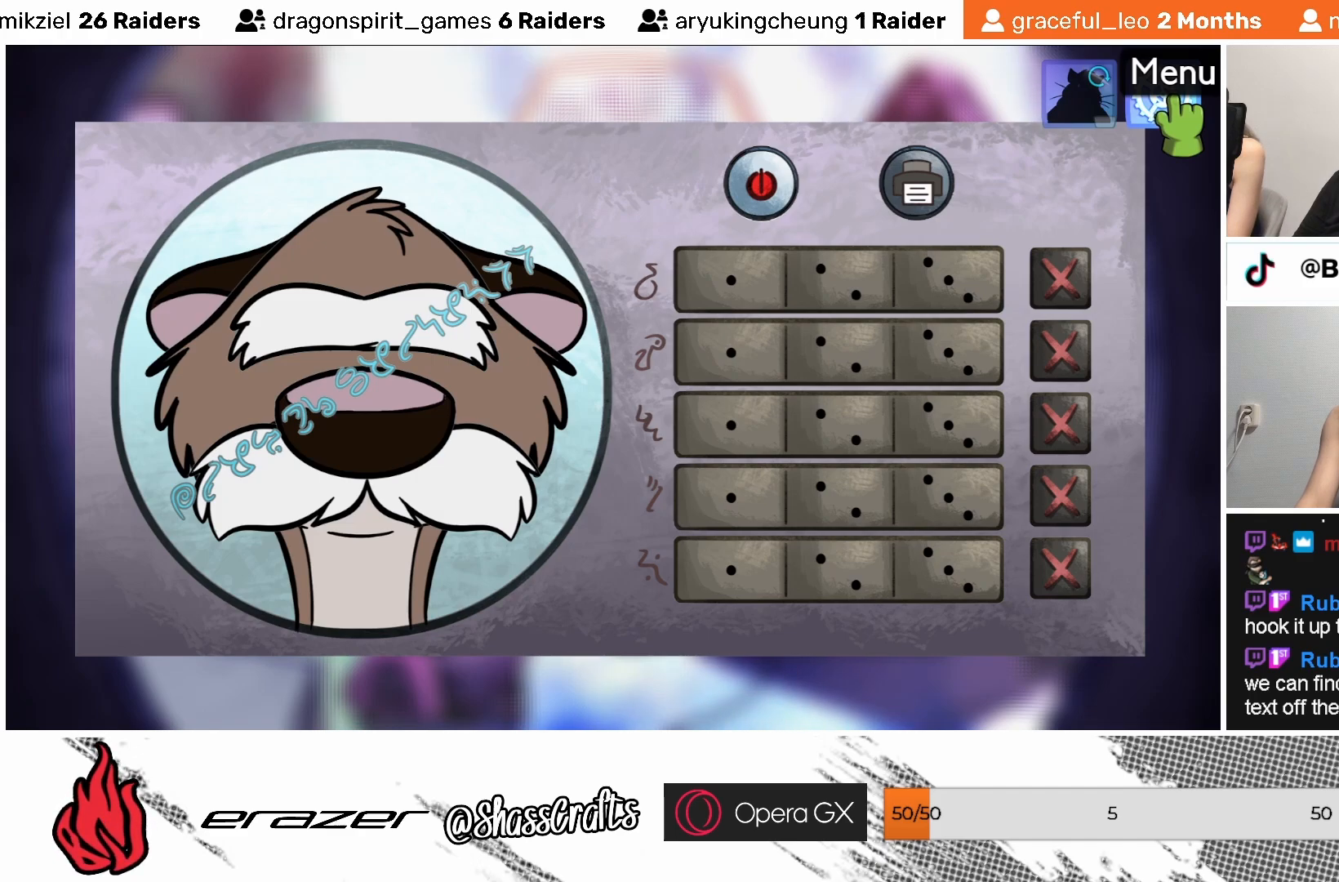
{"buttons": [], "left_stick": "center", "events": []}
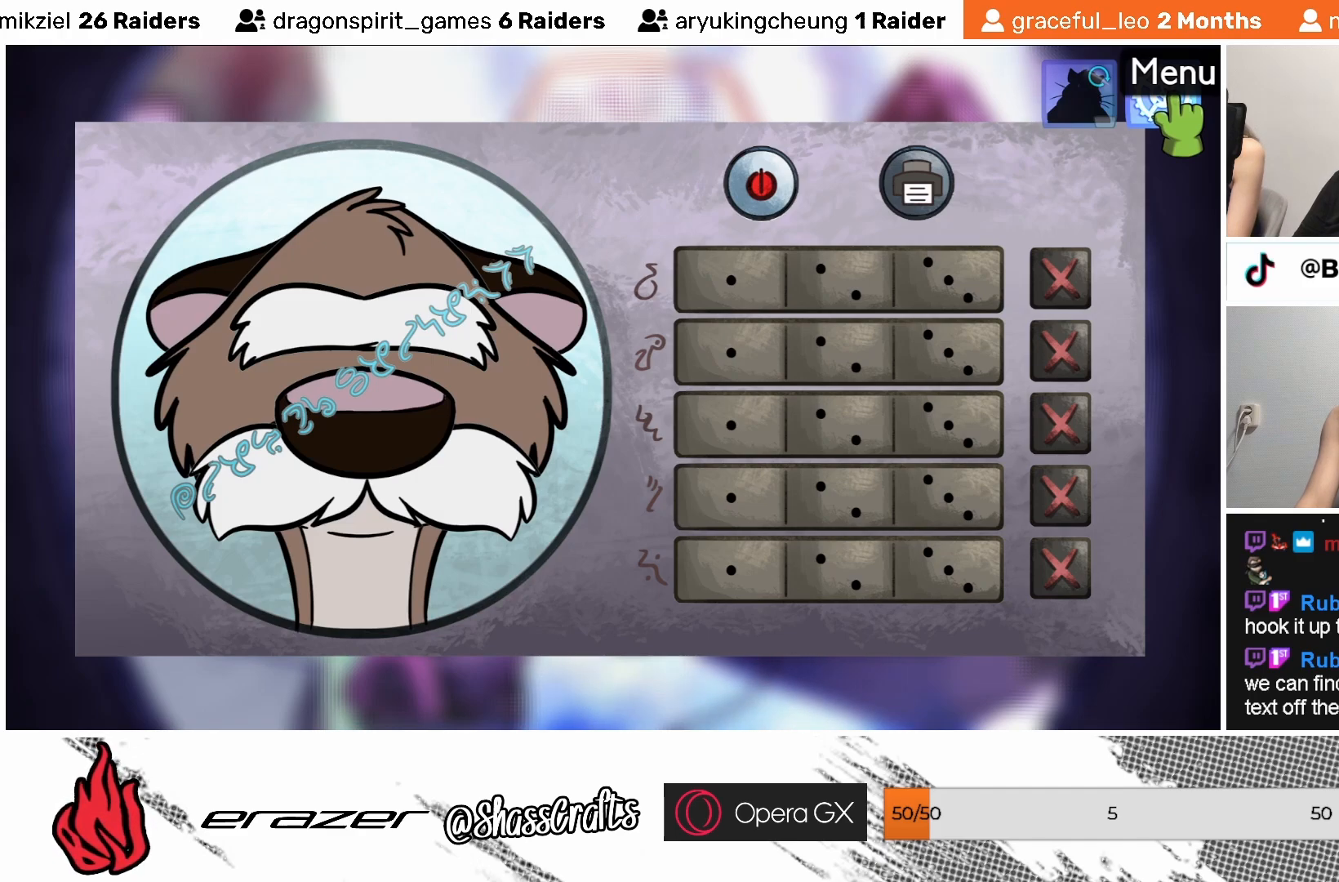
{"buttons": ["DPAD_LEFT"], "left_stick": "center", "events": [[433, "DPAD_LEFT", "down"]]}
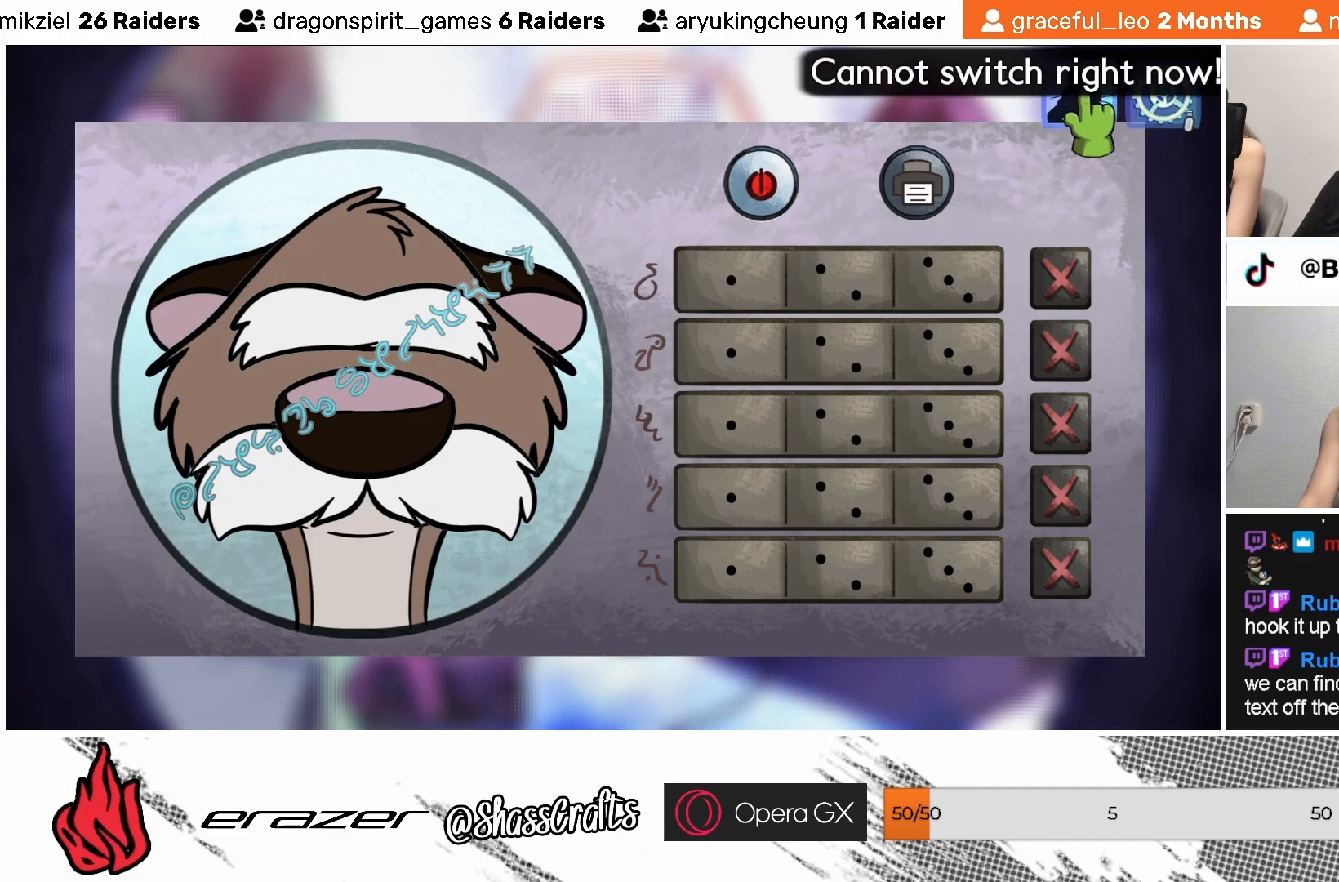
{"buttons": [], "left_stick": "center", "events": [[33, "DPAD_LEFT", "up"]]}
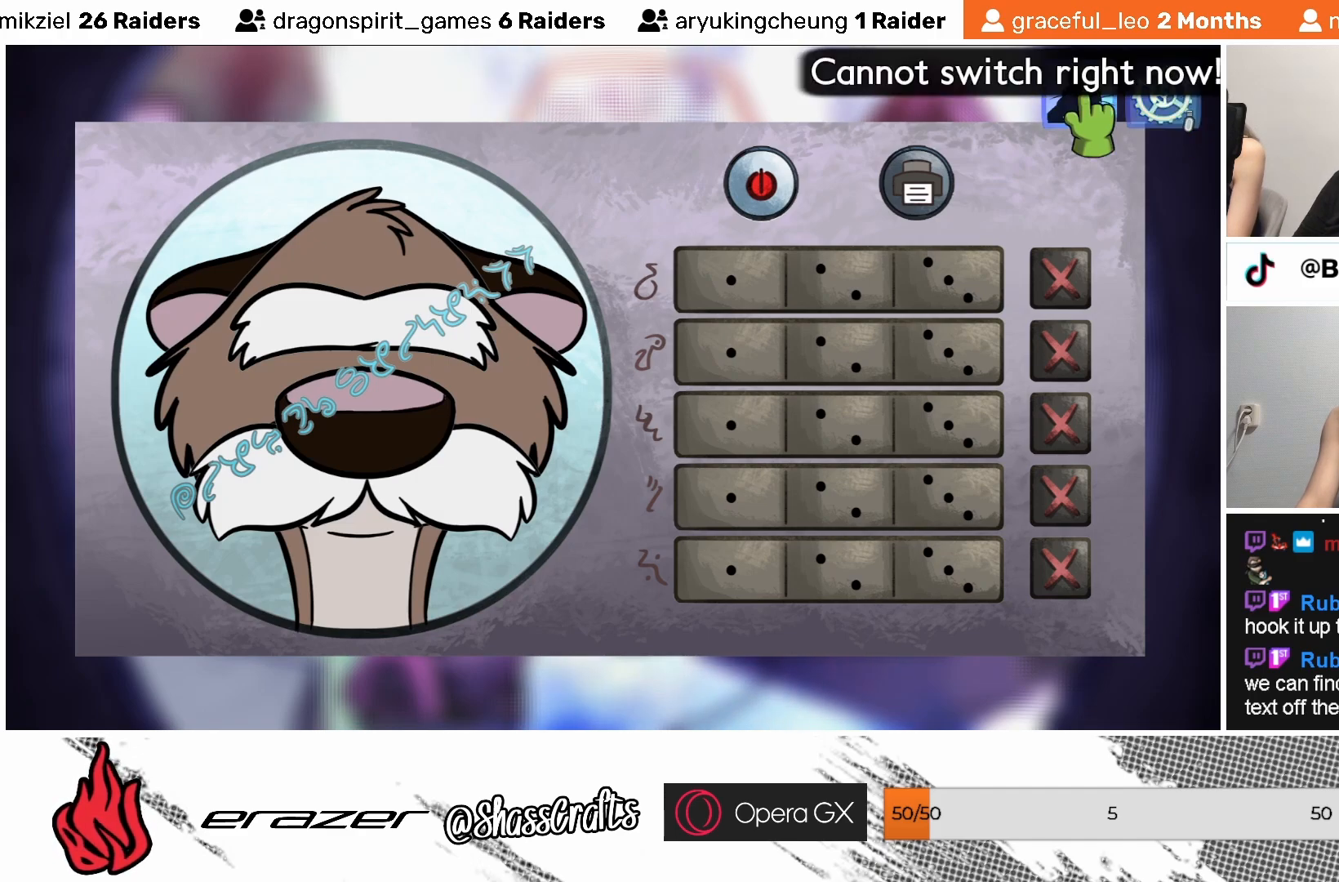
{"buttons": [], "left_stick": "center", "events": []}
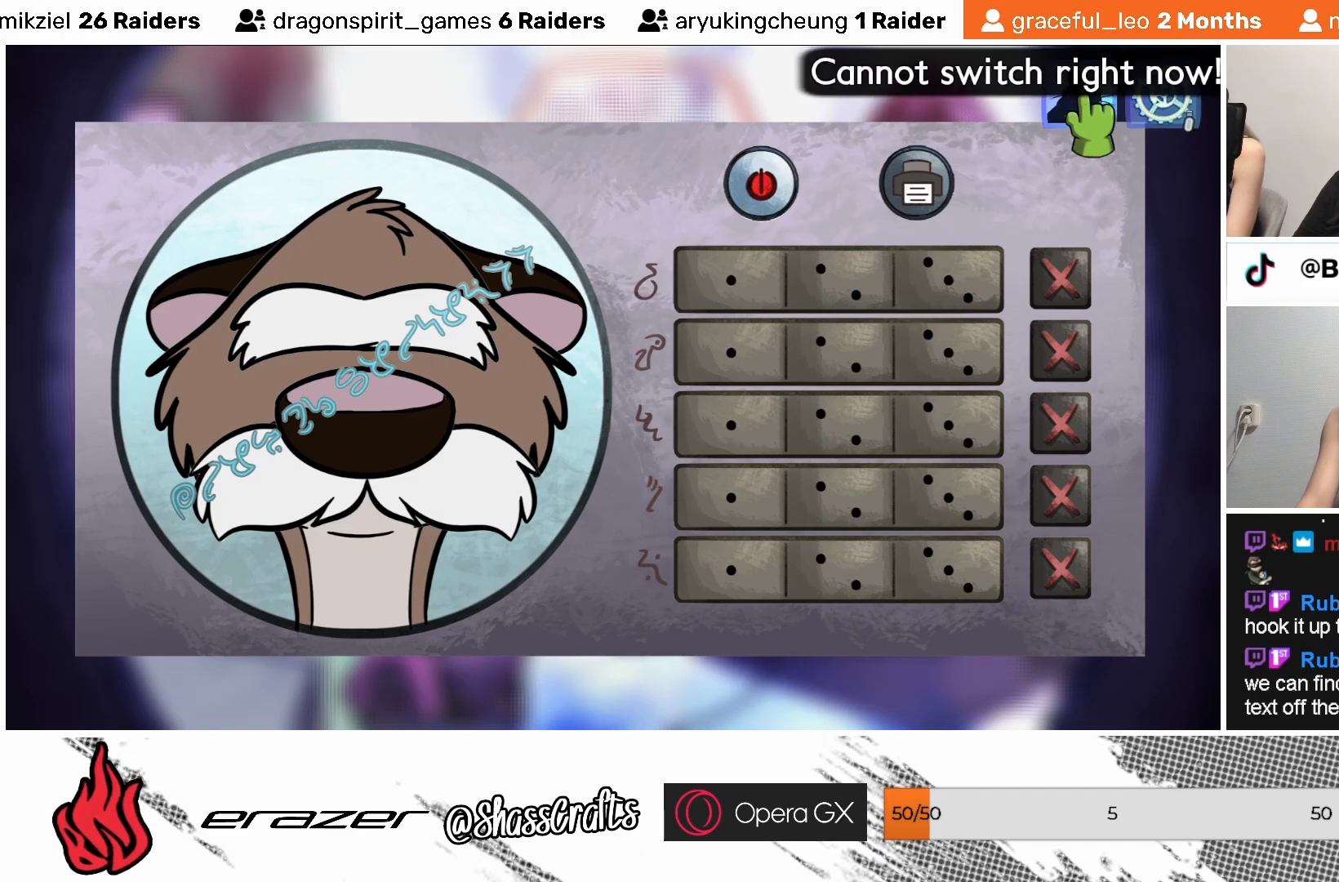
{"buttons": [], "left_stick": "center", "events": []}
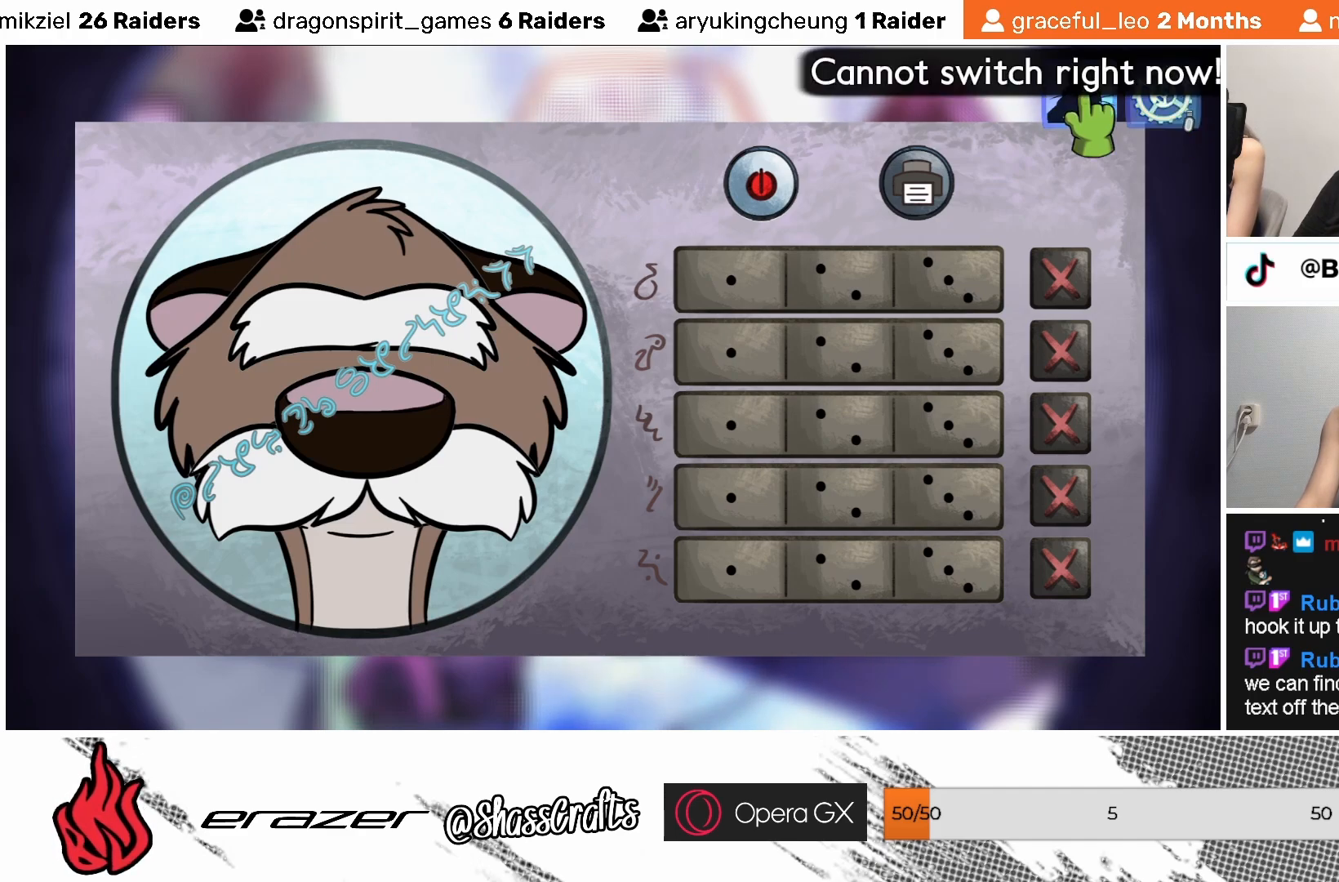
{"buttons": [], "left_stick": "center", "events": []}
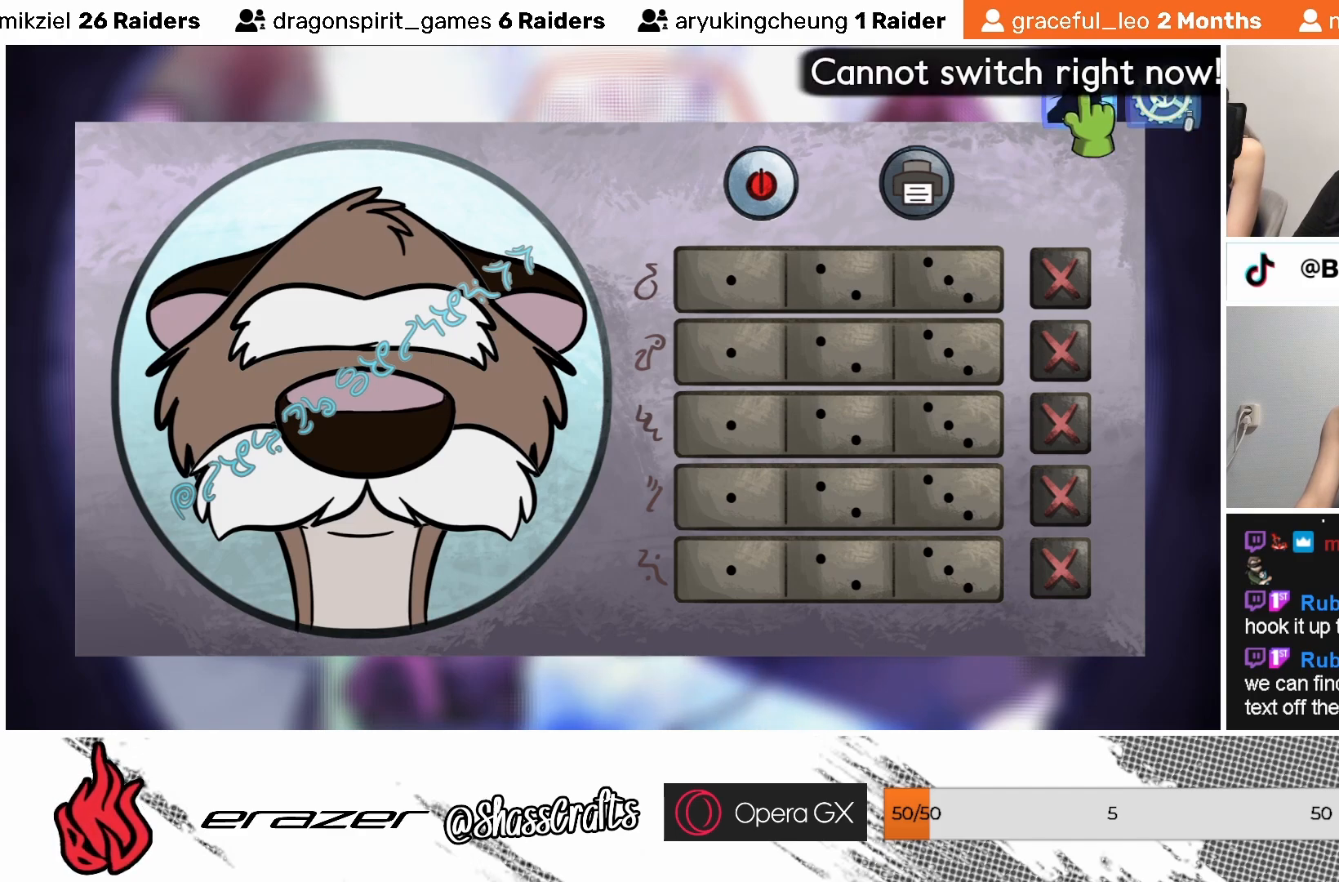
{"buttons": [], "left_stick": "center", "events": []}
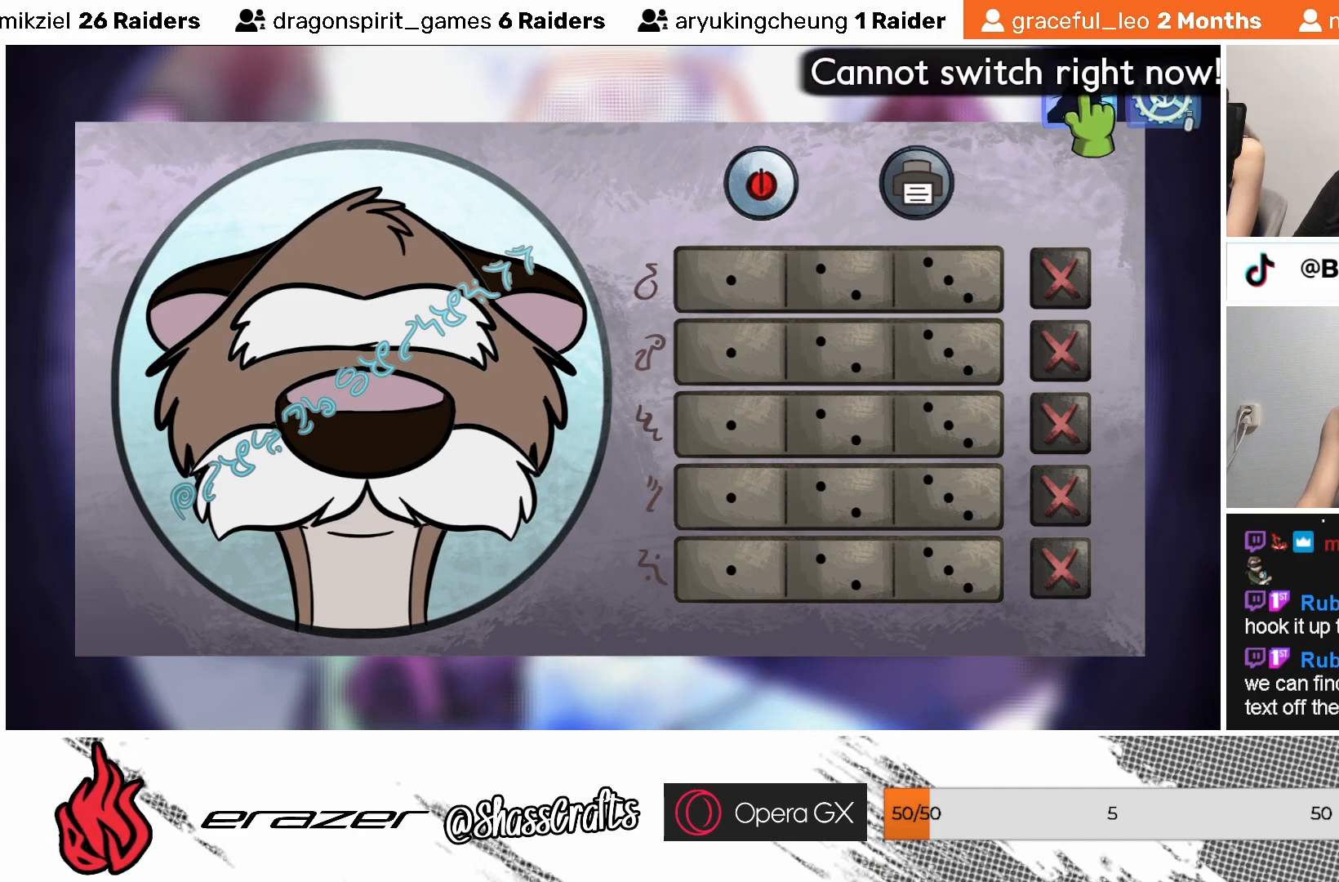
{"buttons": [], "left_stick": "center", "events": []}
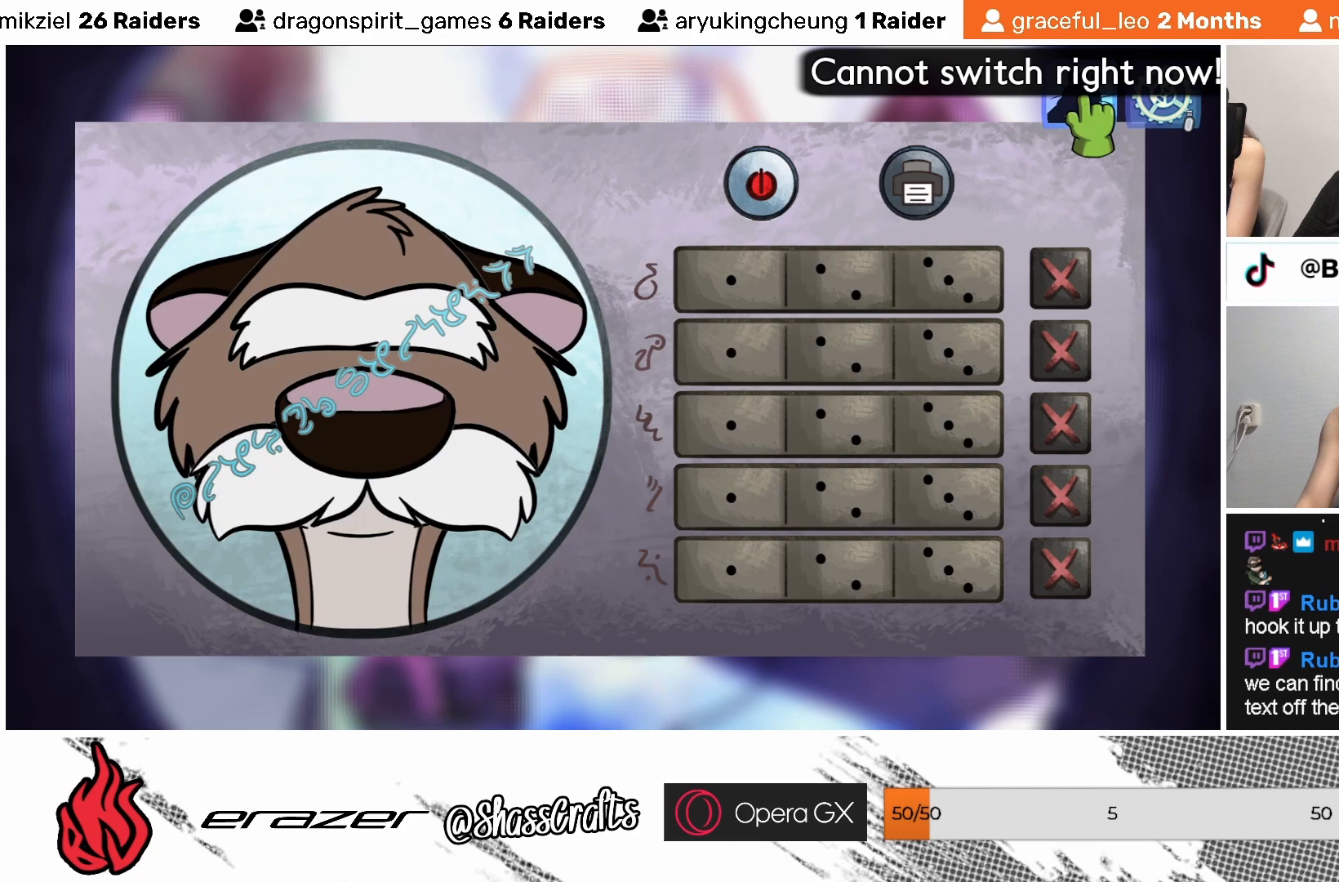
{"buttons": [], "left_stick": "center", "events": [[67, "DPAD_RIGHT", "down"], [167, "DPAD_RIGHT", "up"]]}
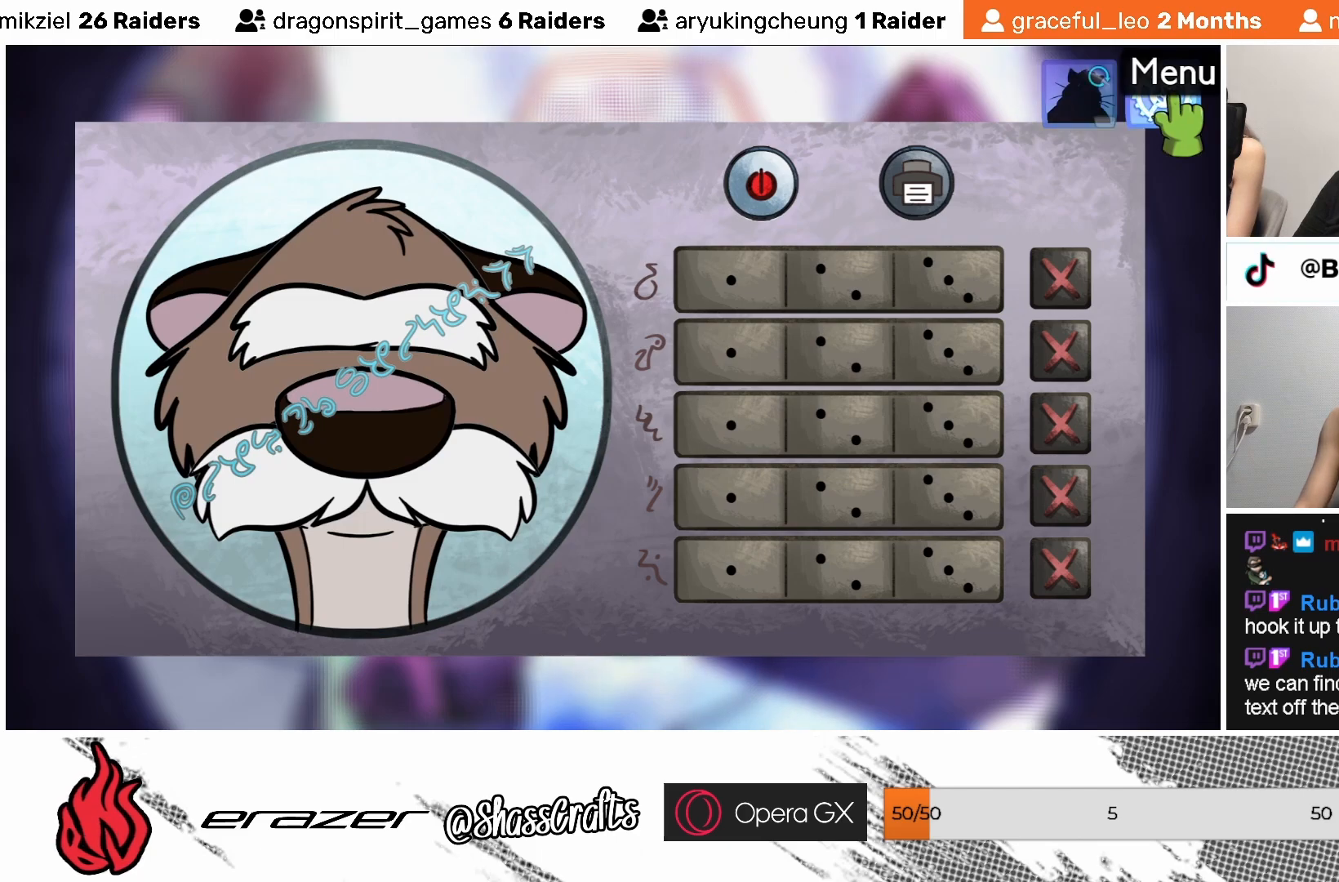
{"buttons": [], "left_stick": "center", "events": []}
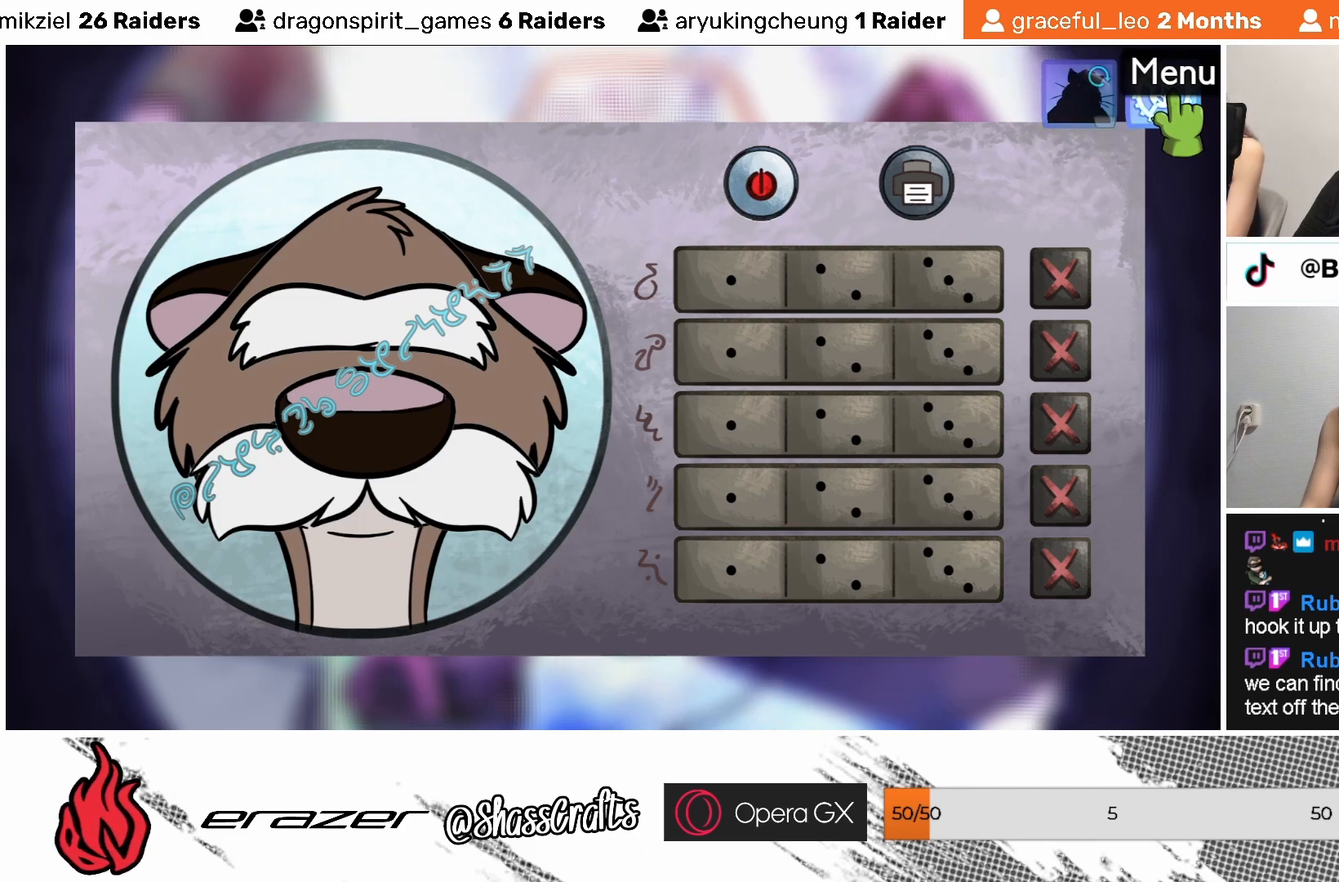
{"buttons": [], "left_stick": "center", "events": []}
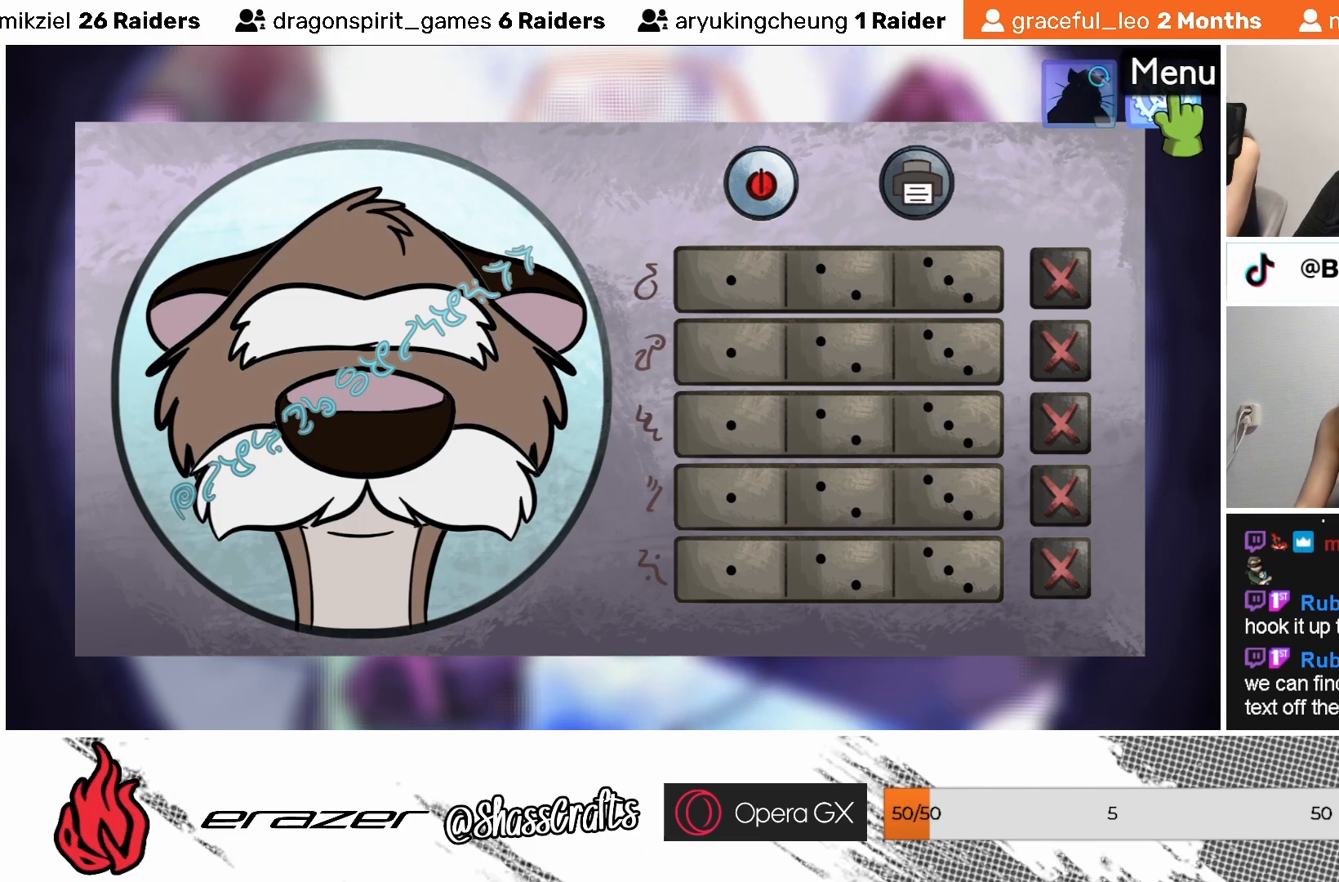
{"buttons": [], "left_stick": "center", "events": [[17, "DPAD_RIGHT", "down"], [83, "DPAD_RIGHT", "up"], [317, "DPAD_UP", "down"], [433, "DPAD_UP", "up"]]}